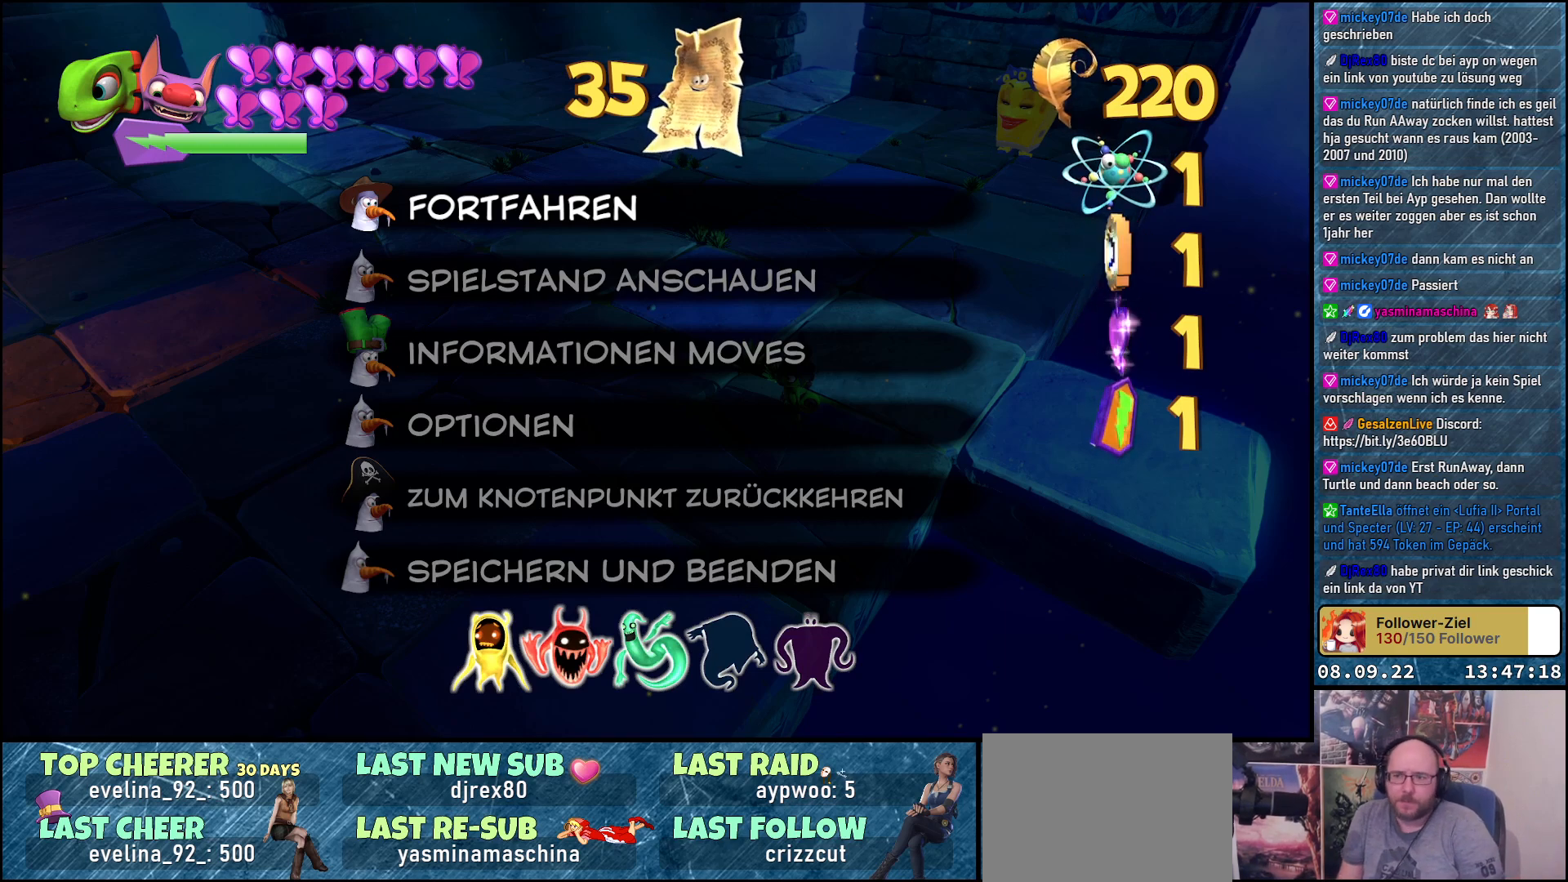
Gameplay with a controller (Xbox layout); each line is a JSON object with the inputs held at the frame after it. "events" lists button and stick changes between this image and that frame as [ms after this image, input, new state], when the widget could be followed in between.
{"buttons": [], "left_stick": "center", "right_stick": "center", "events": [[233, "B", "down"], [333, "B", "up"]]}
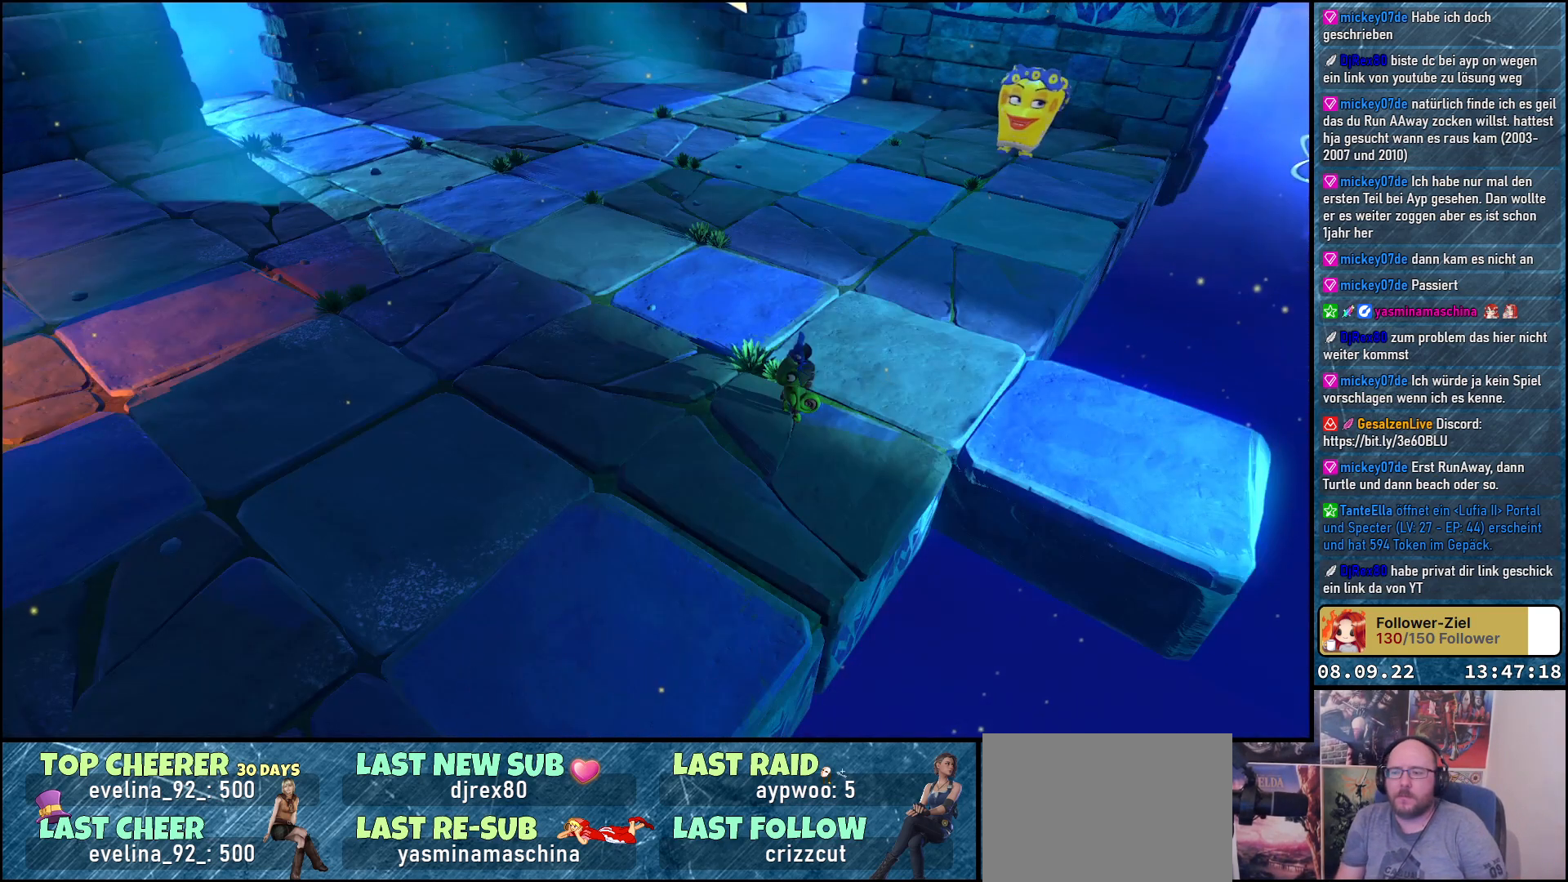
{"buttons": [], "left_stick": "up-left", "right_stick": "center", "events": [[283, "left_stick", "up"], [333, "left_stick", "up-left"]]}
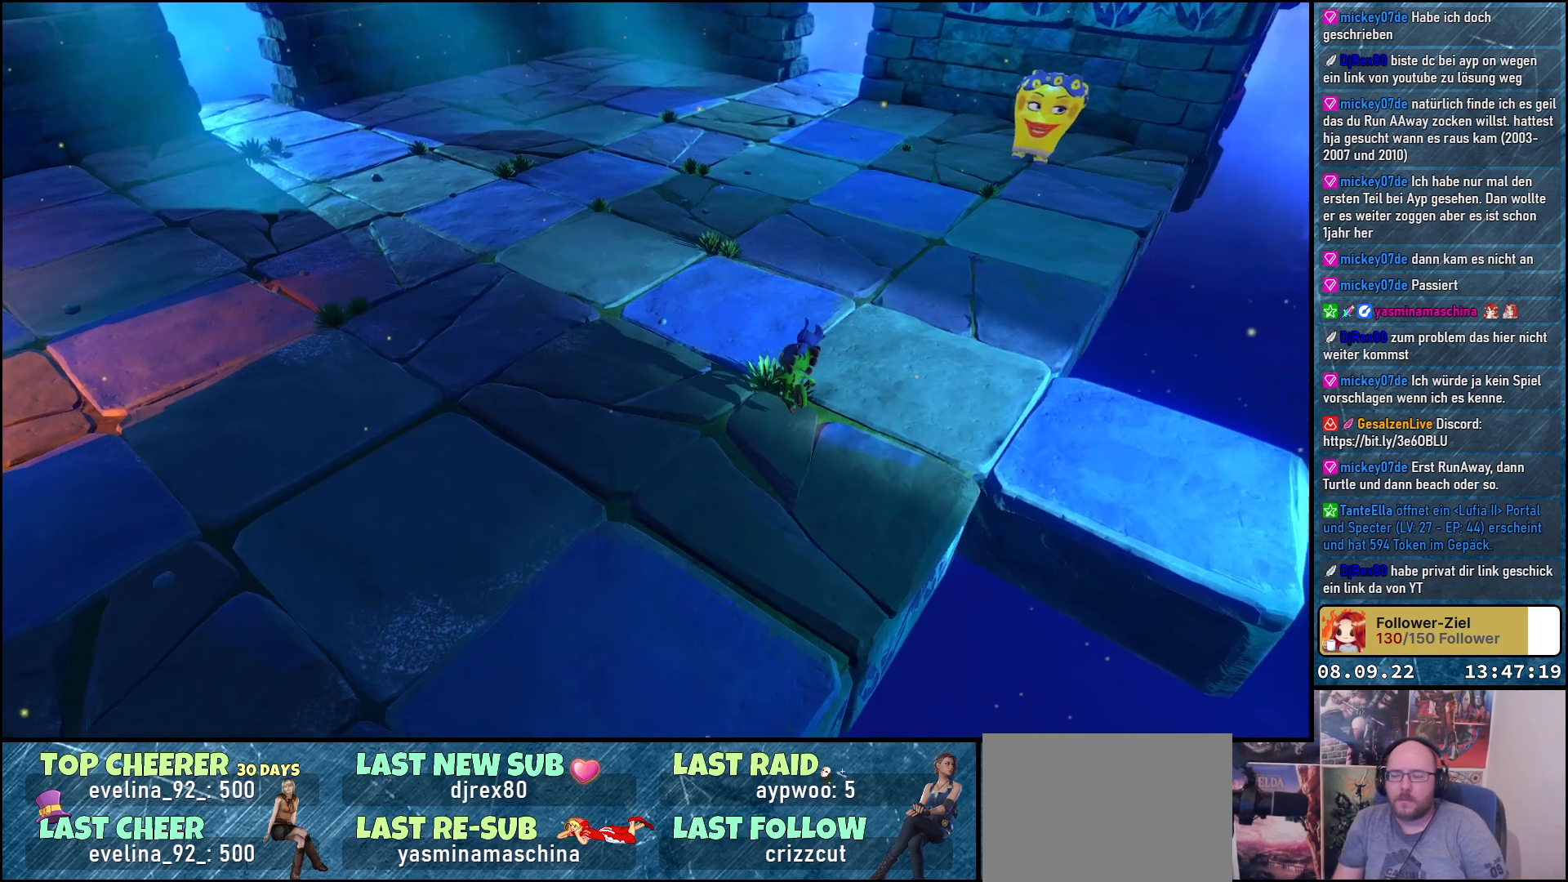
{"buttons": [], "left_stick": "up-left", "right_stick": "up-left", "events": [[167, "right_stick", "left"], [350, "right_stick", "up-left"]]}
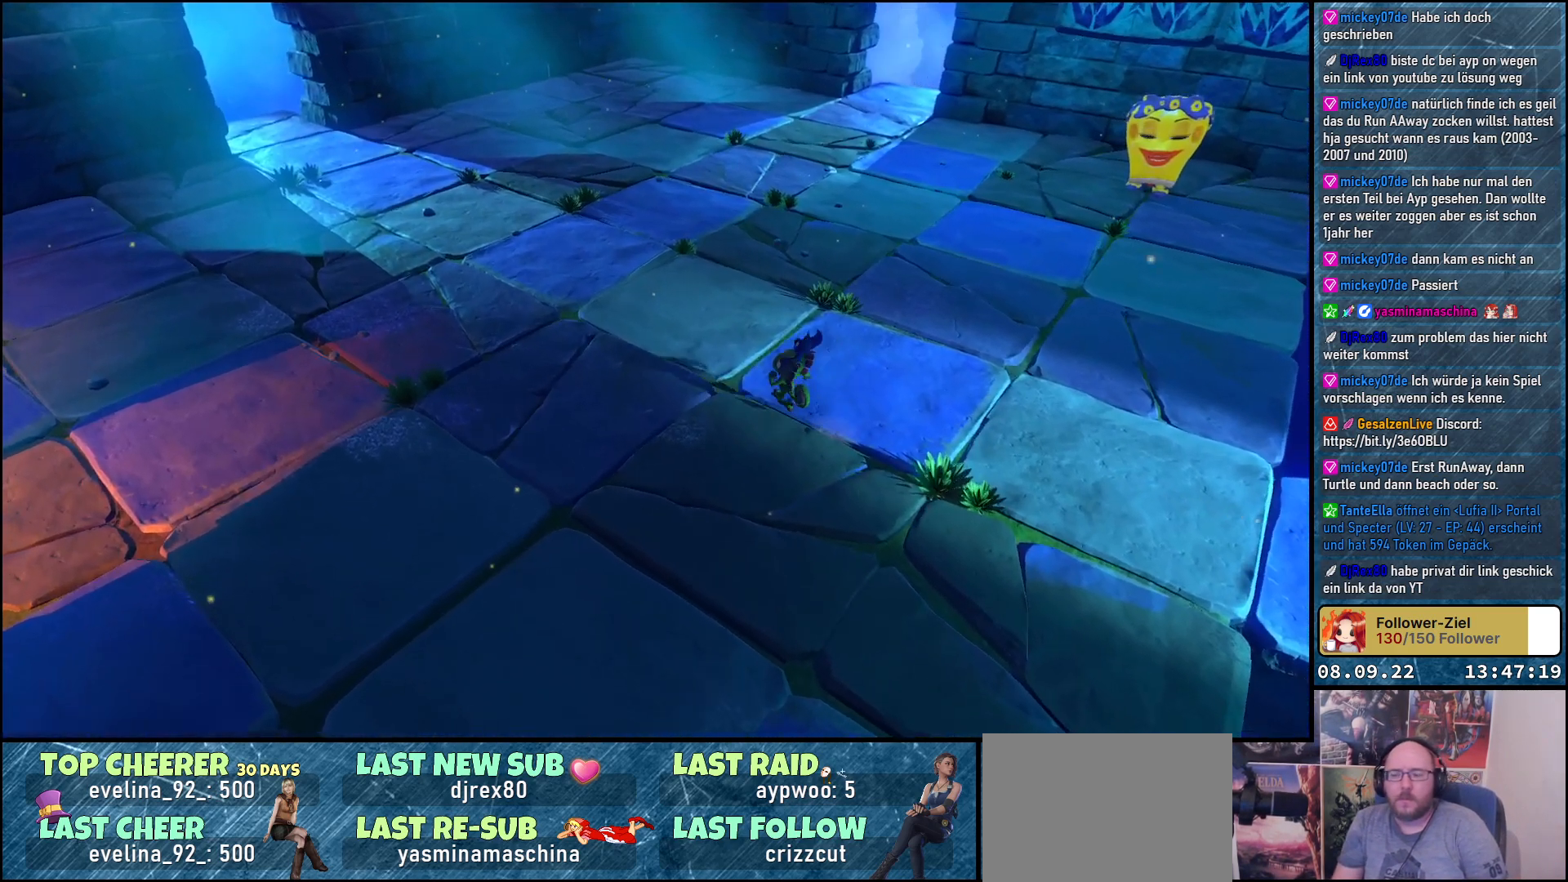
{"buttons": [], "left_stick": "up-left", "right_stick": "center", "events": [[17, "right_stick", "center"]]}
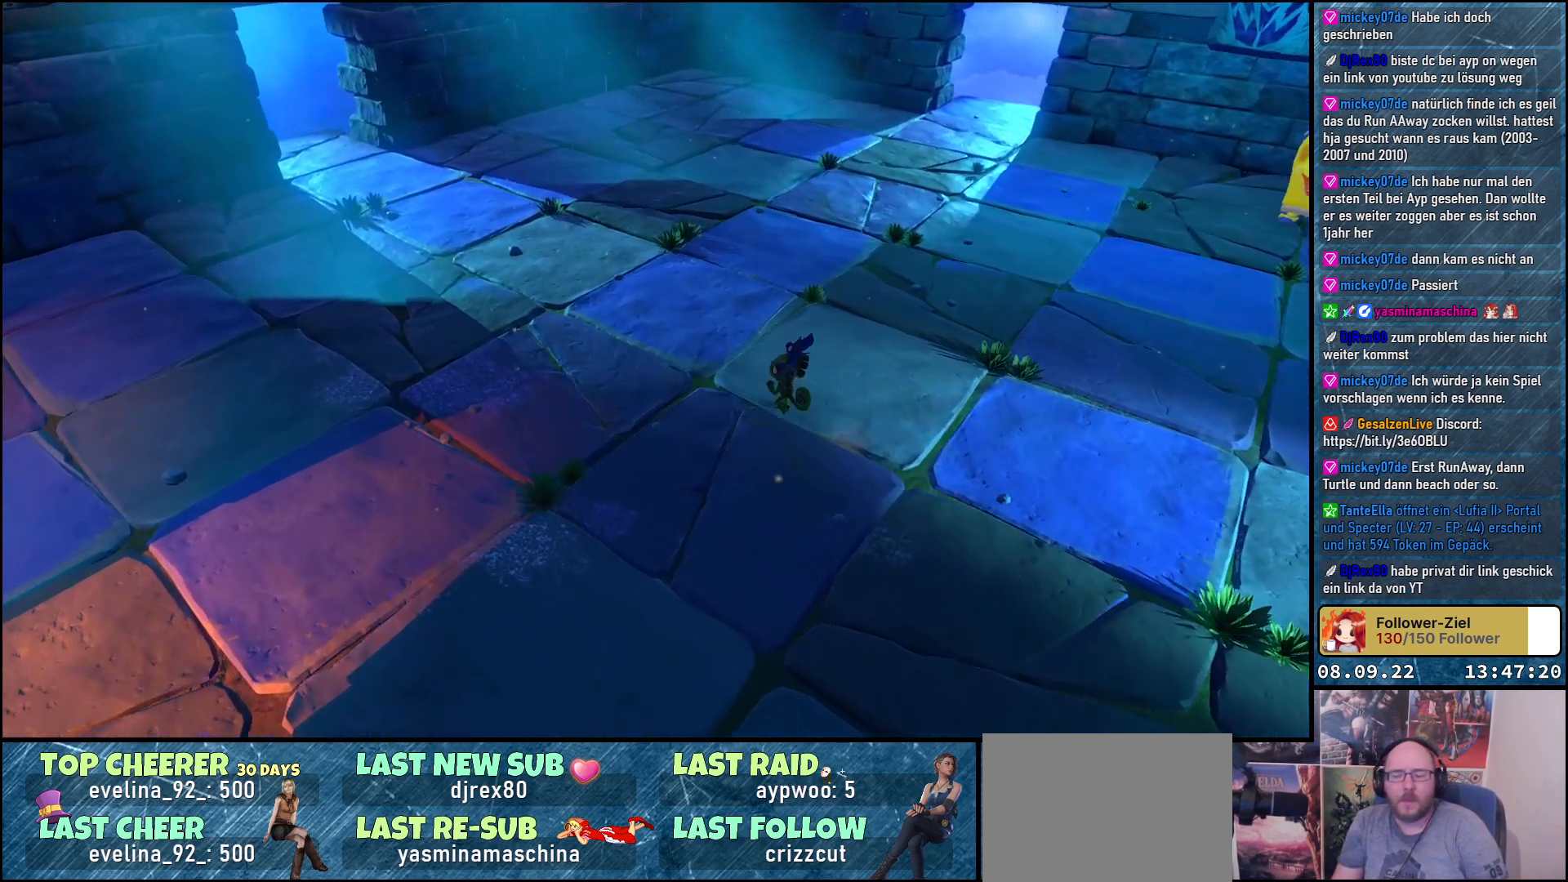
{"buttons": [], "left_stick": "up-left", "right_stick": "center", "events": []}
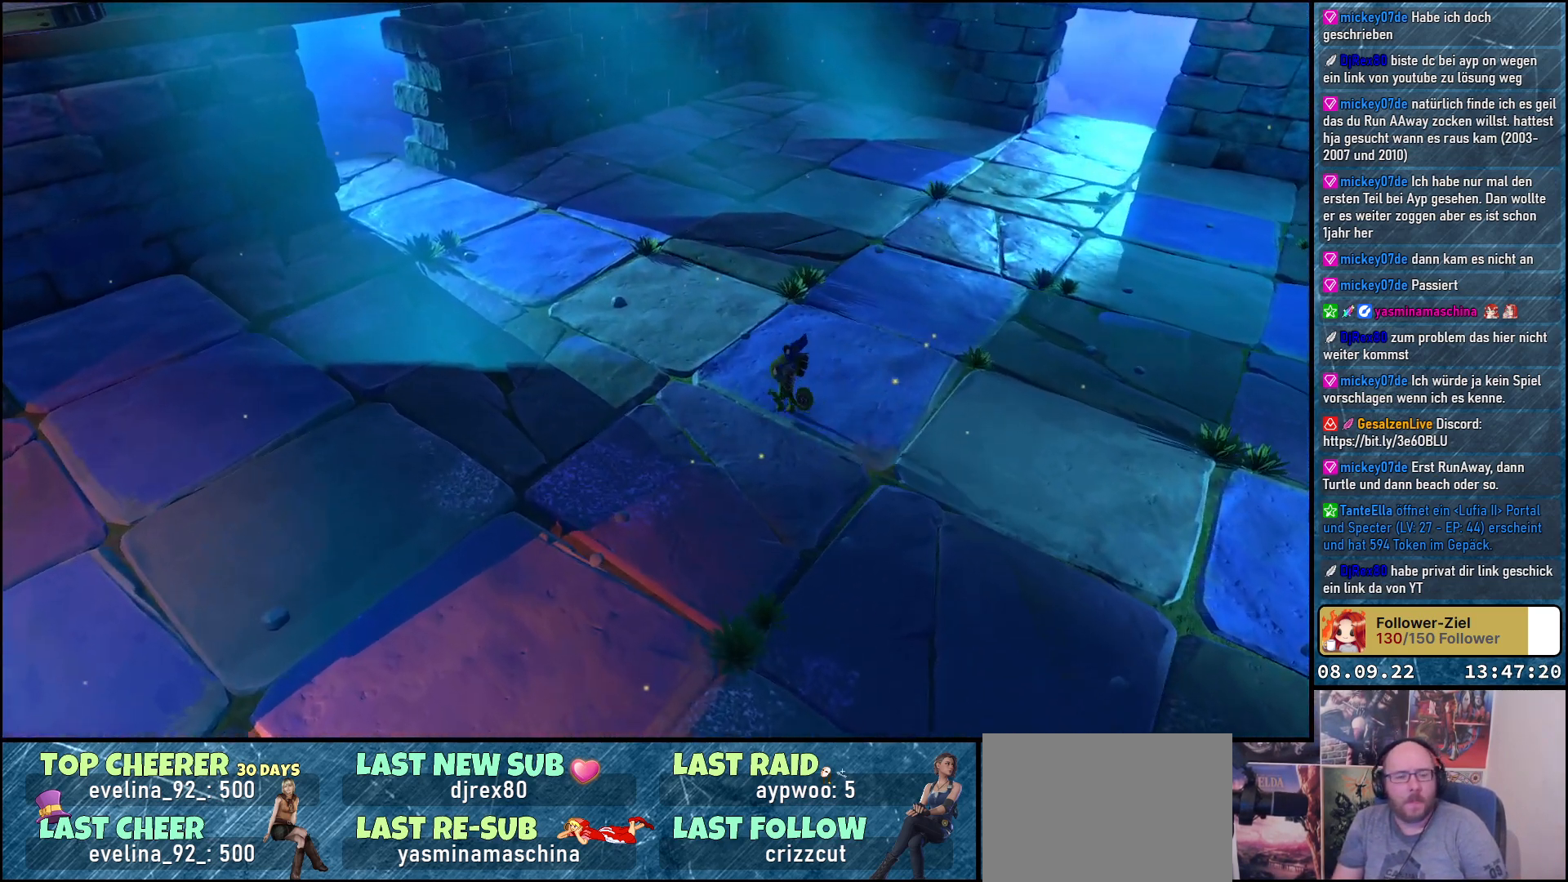
{"buttons": [], "left_stick": "up-left", "right_stick": "center", "events": []}
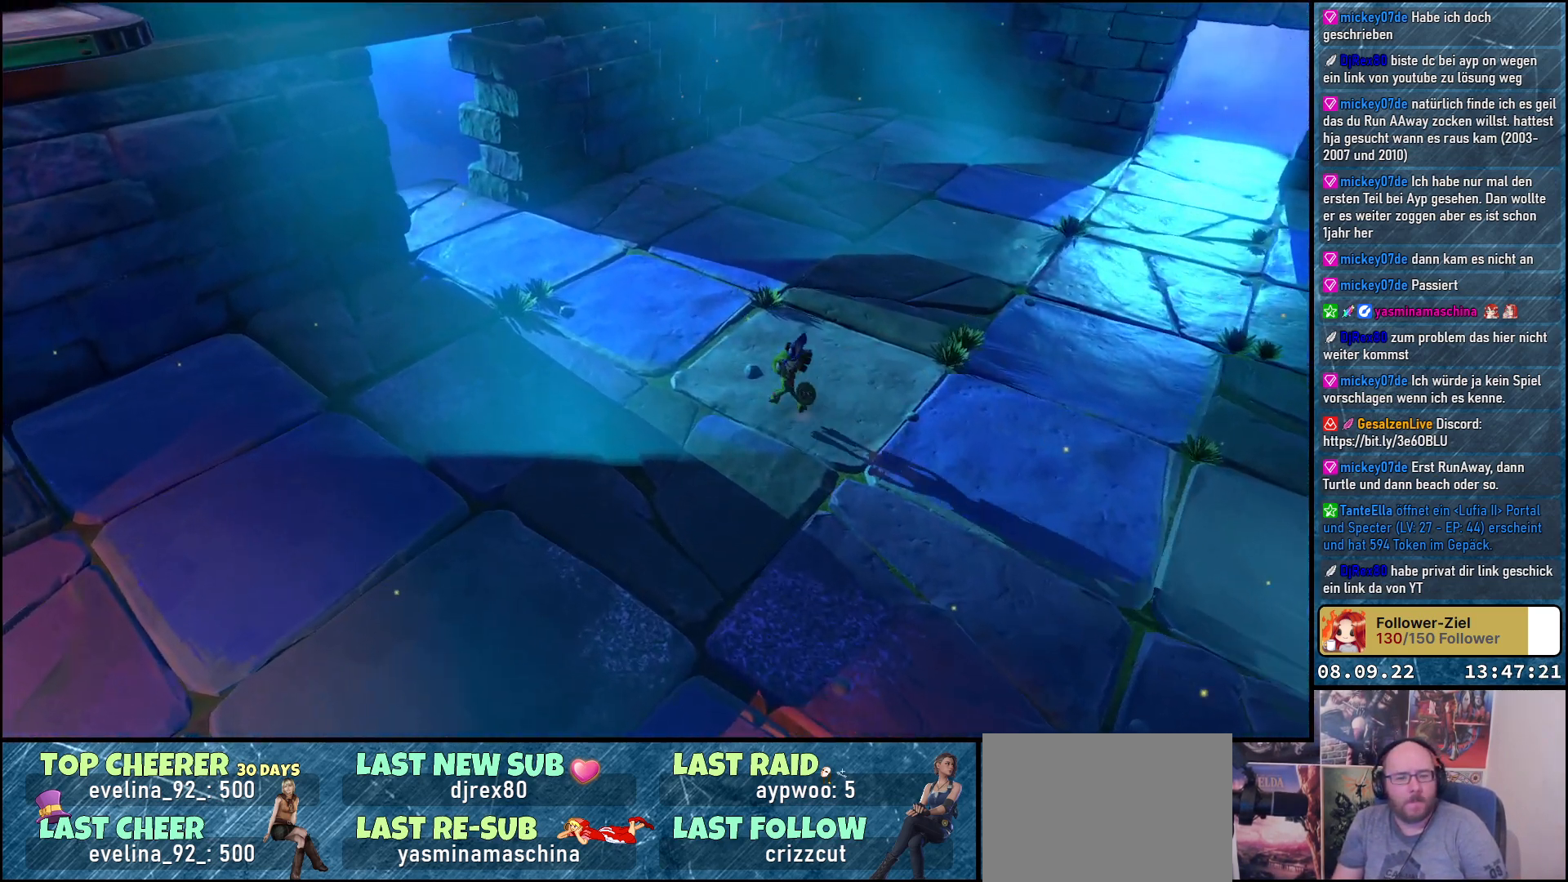
{"buttons": [], "left_stick": "down", "right_stick": "center", "events": [[417, "left_stick", "down-left"], [467, "left_stick", "down"]]}
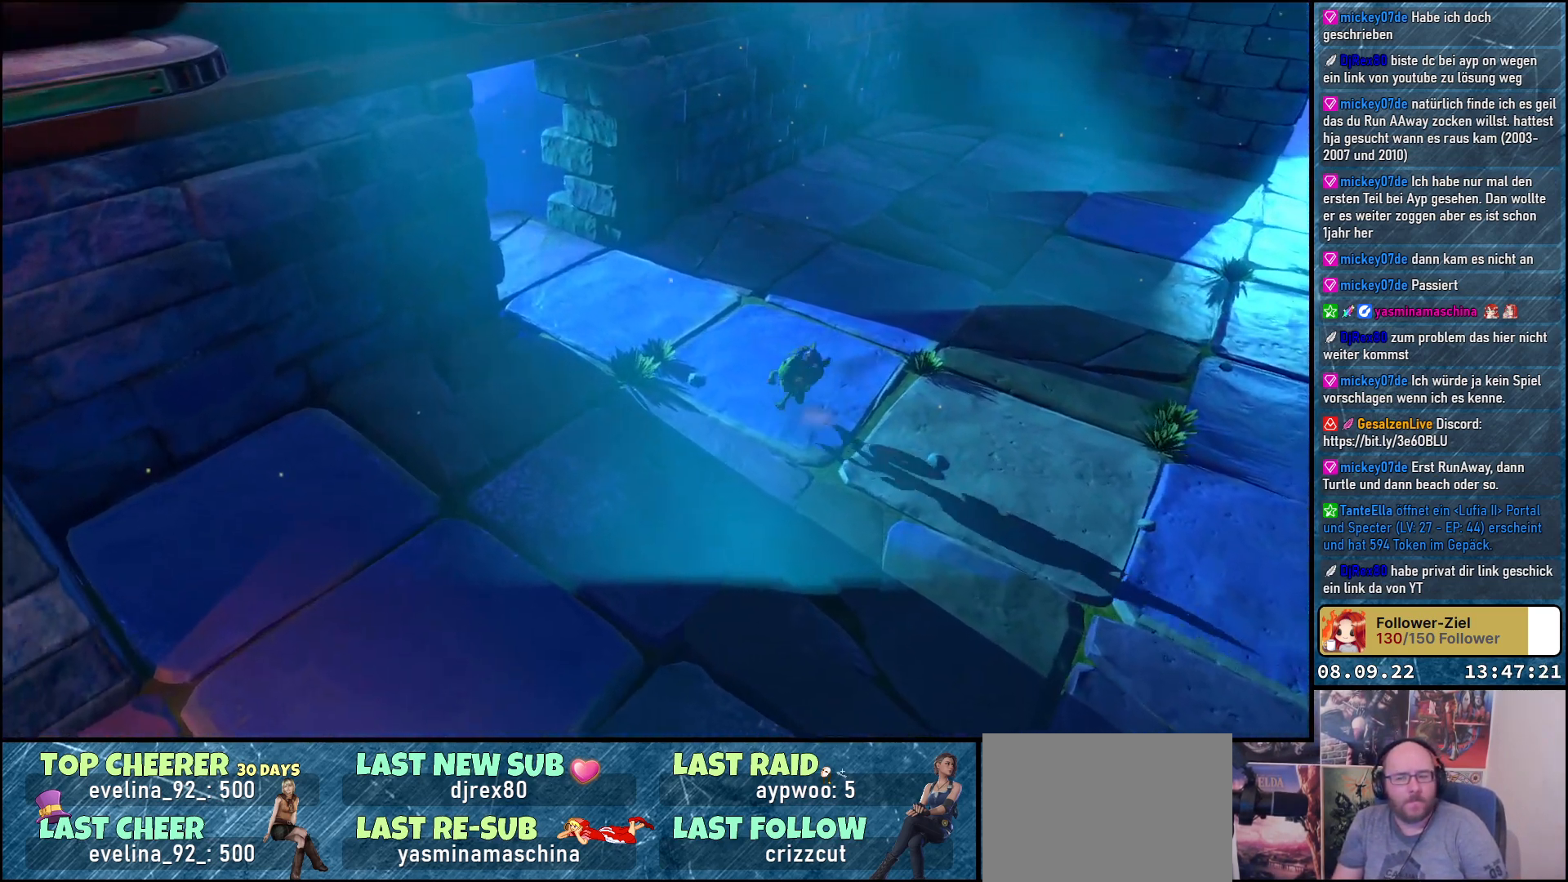
{"buttons": [], "left_stick": "down-right", "right_stick": "center", "events": [[17, "left_stick", "down-right"]]}
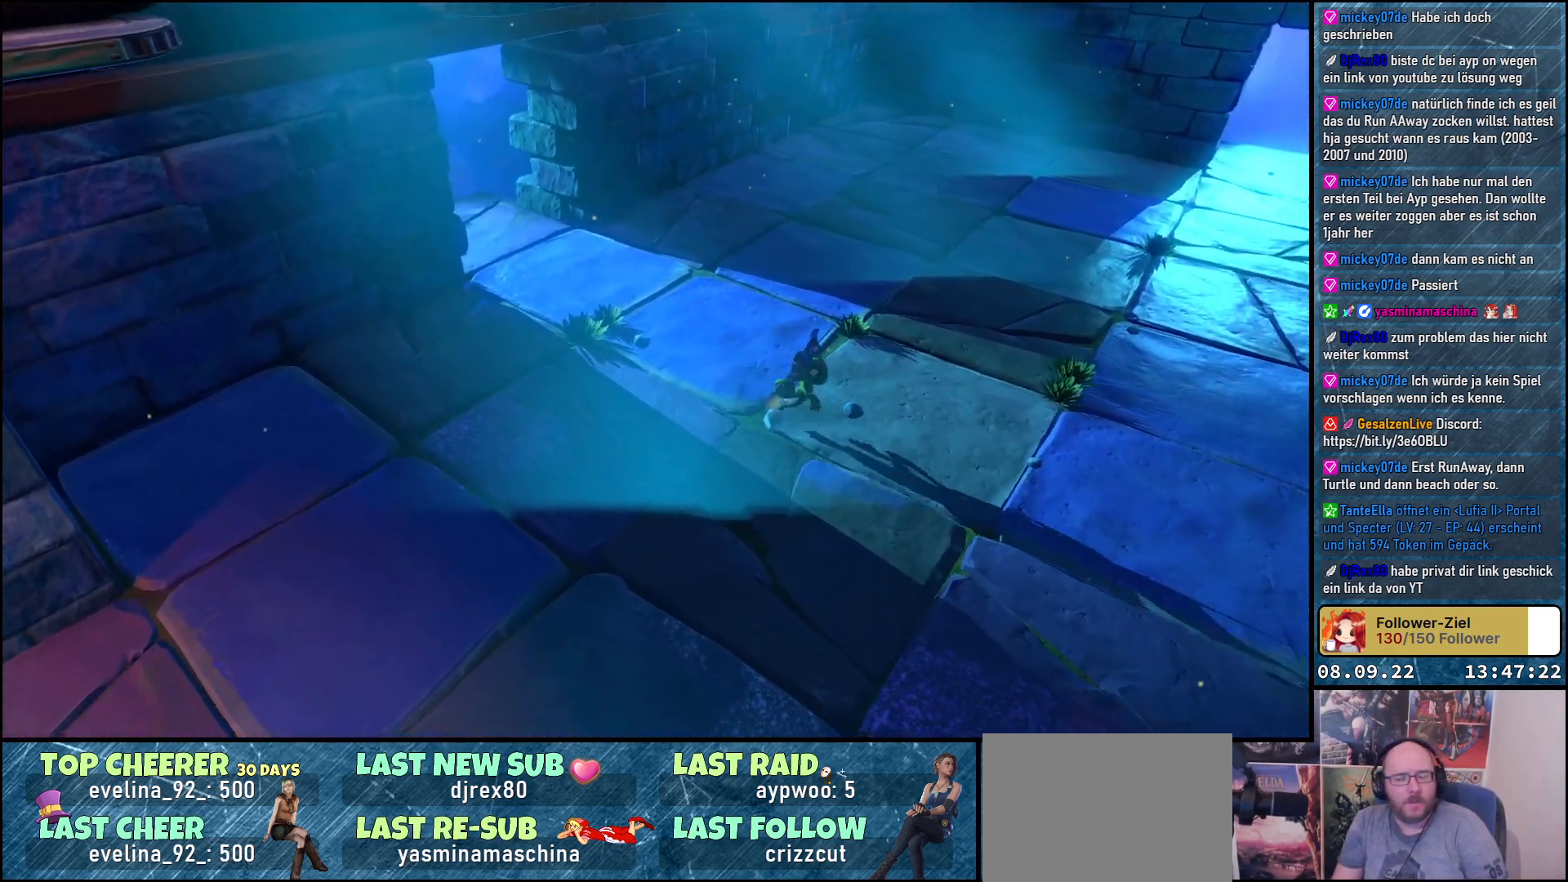
{"buttons": [], "left_stick": "down-right", "right_stick": "center", "events": []}
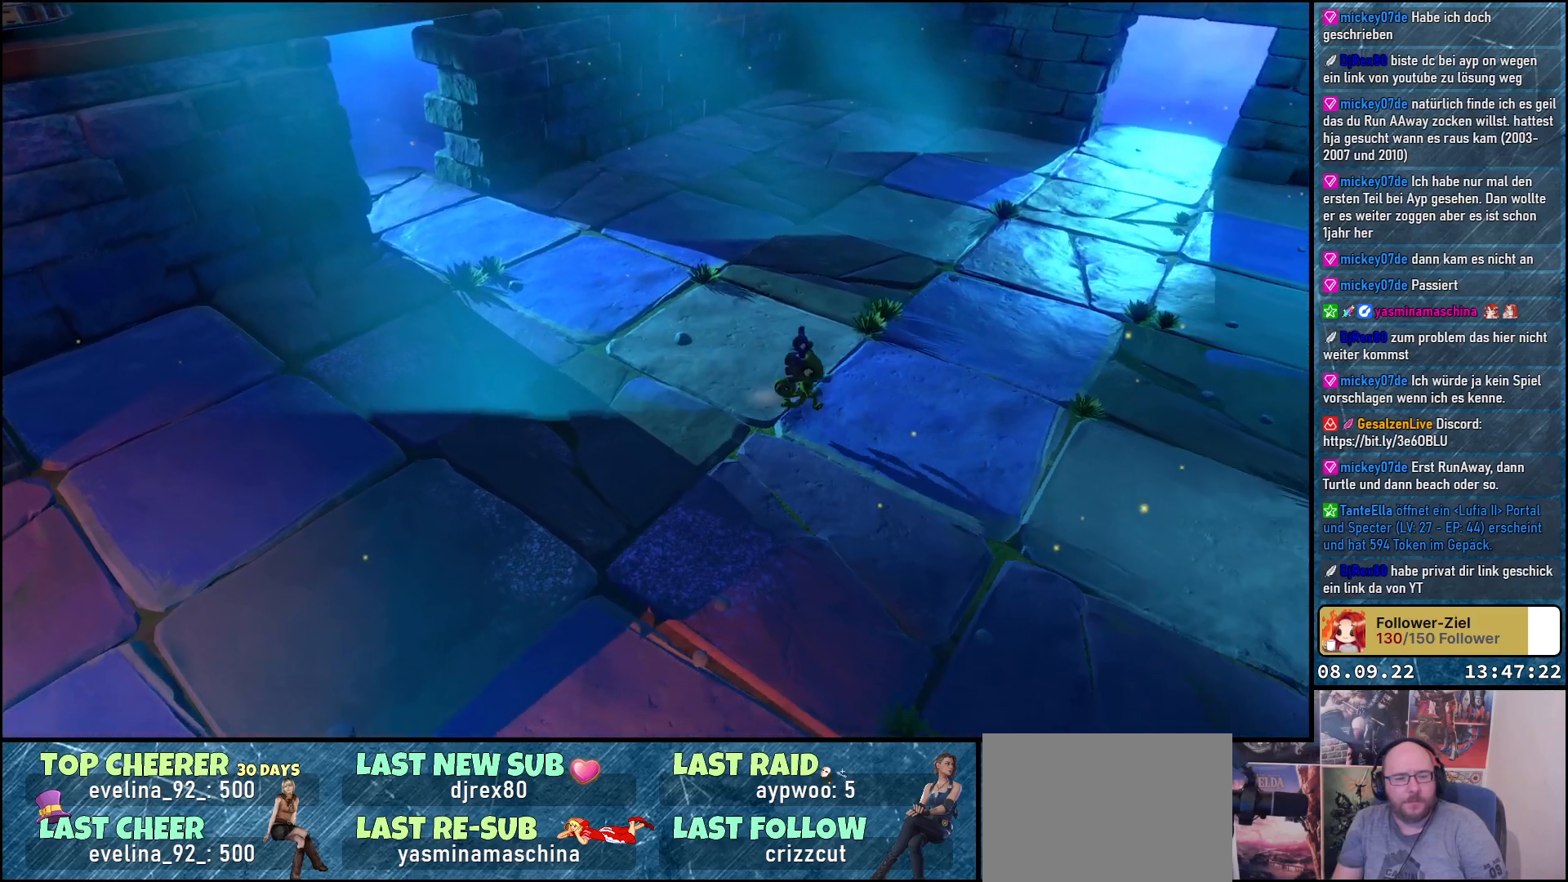
{"buttons": [], "left_stick": "down-right", "right_stick": "center", "events": [[83, "A", "down"], [200, "A", "up"]]}
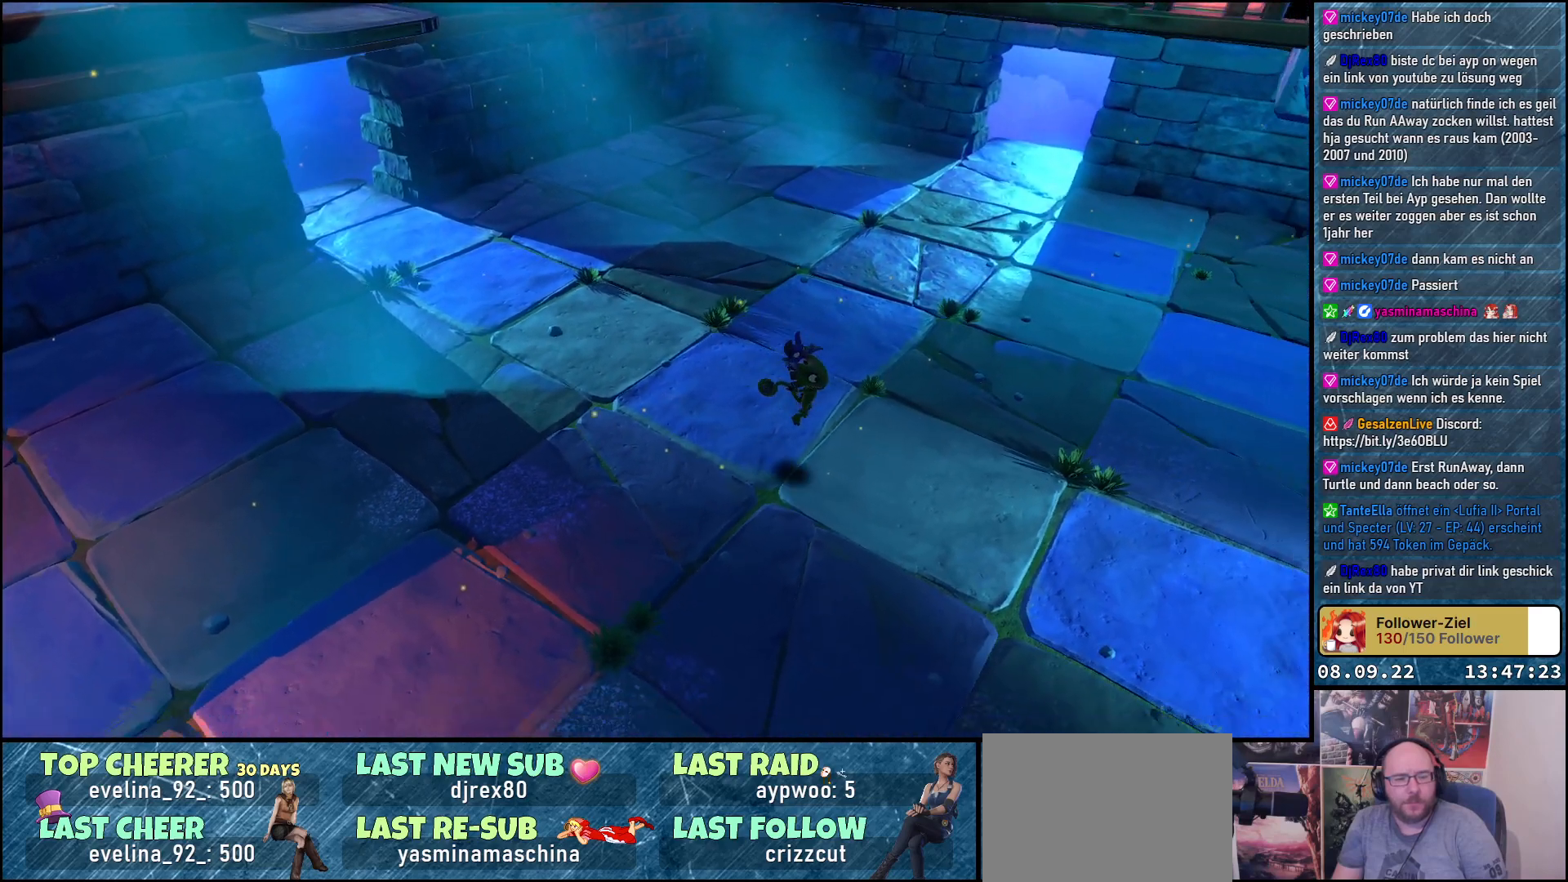
{"buttons": [], "left_stick": "down-right", "right_stick": "center", "events": [[267, "A", "down"], [367, "A", "up"]]}
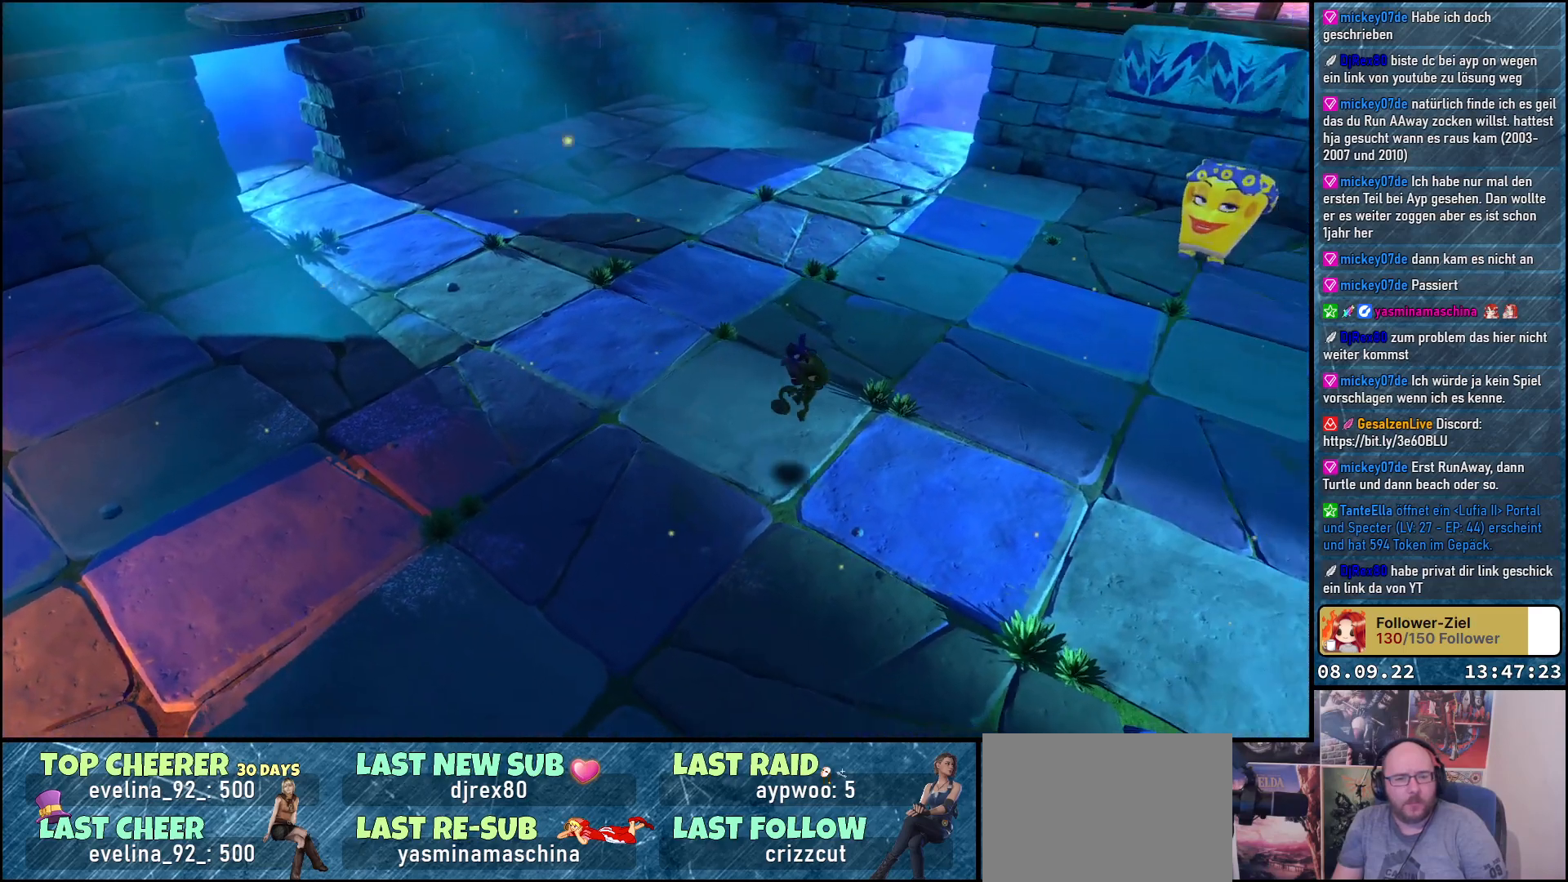
{"buttons": ["A"], "left_stick": "down-right", "right_stick": "center", "events": [[483, "A", "down"]]}
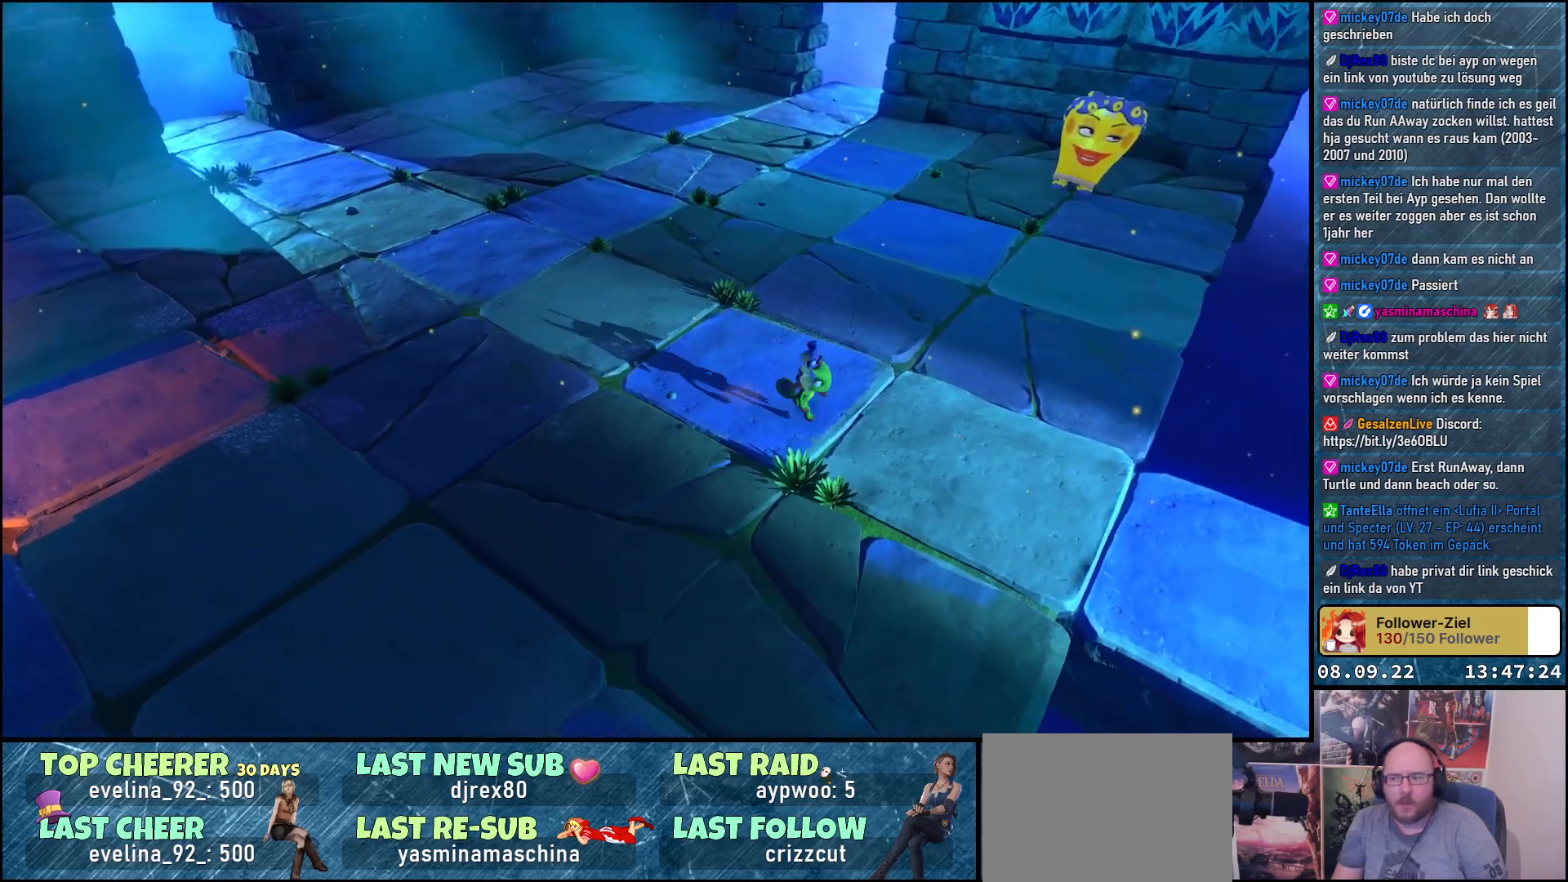
{"buttons": [], "left_stick": "down-right", "right_stick": "center", "events": [[100, "A", "up"]]}
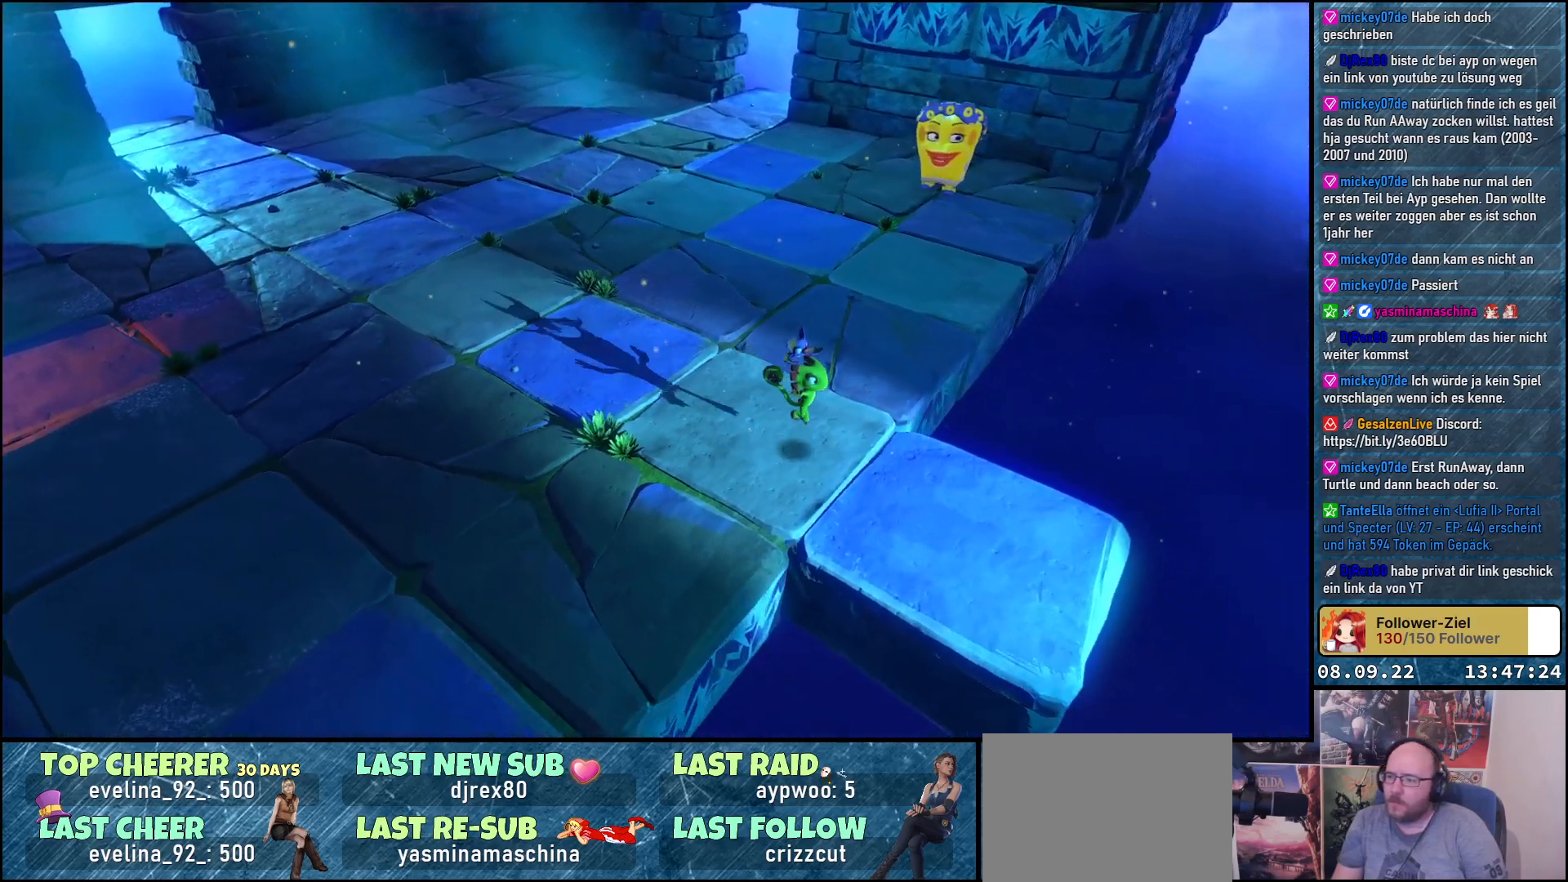
{"buttons": [], "left_stick": "down-right", "right_stick": "center", "events": []}
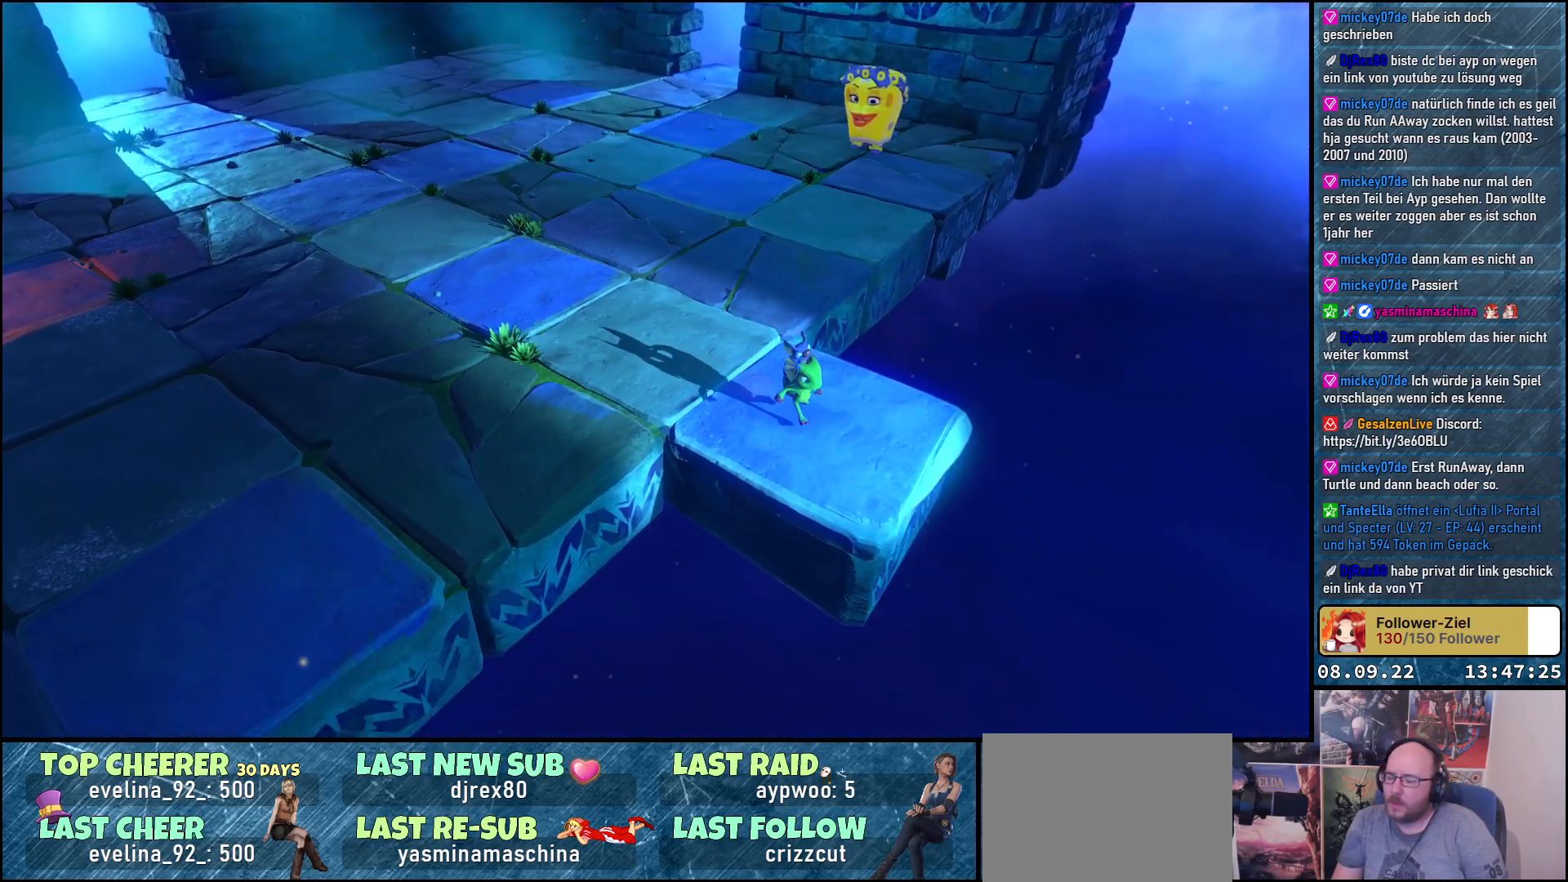
{"buttons": [], "left_stick": "center", "right_stick": "center", "events": [[217, "left_stick", "center"]]}
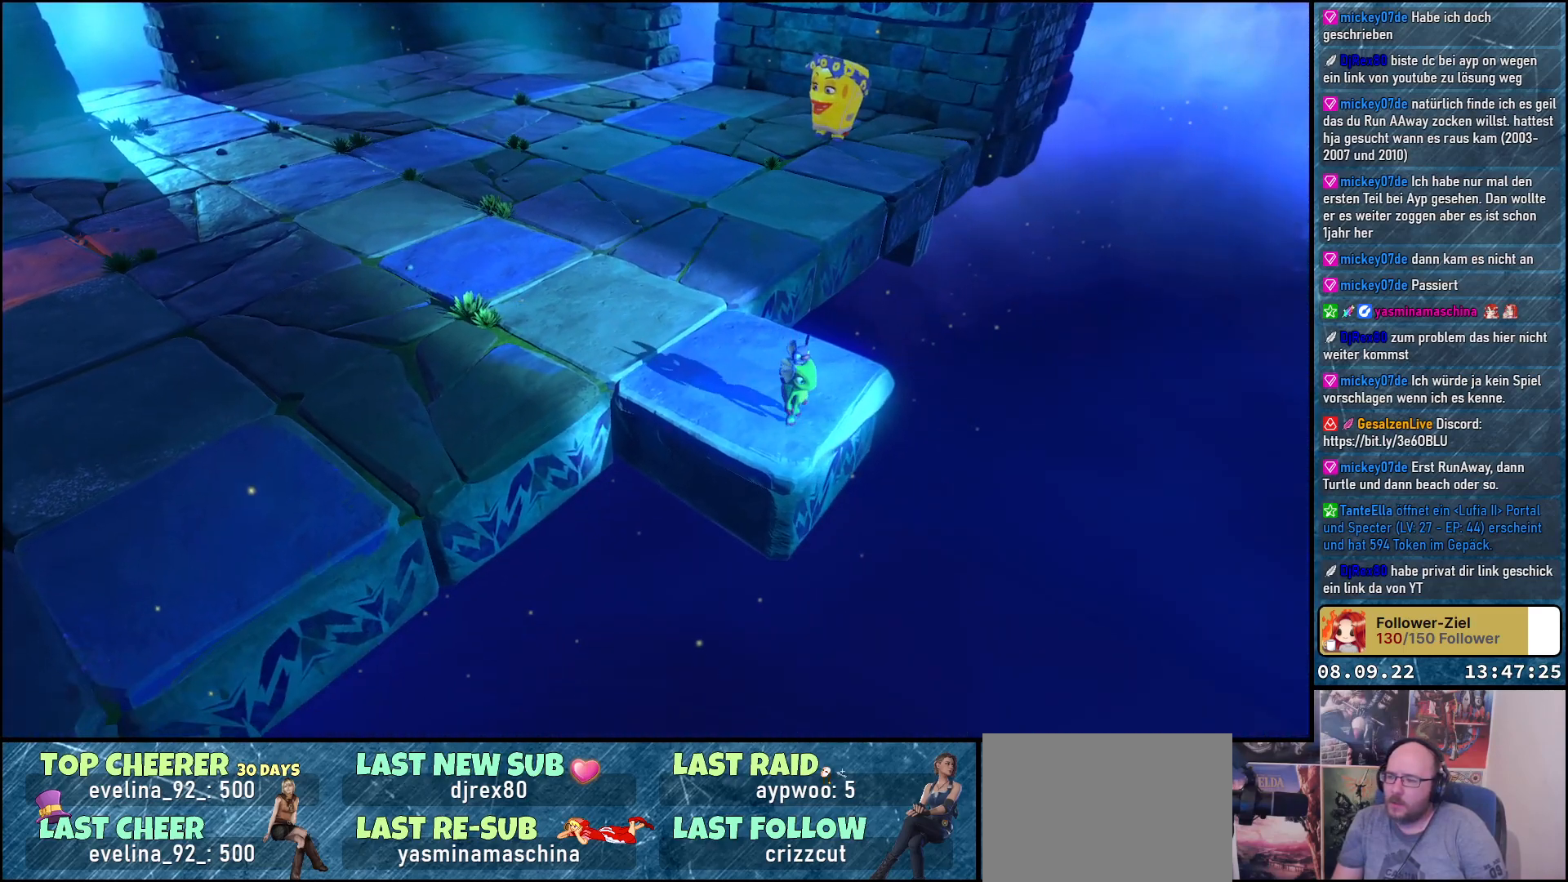
{"buttons": [], "left_stick": "center", "right_stick": "center", "events": []}
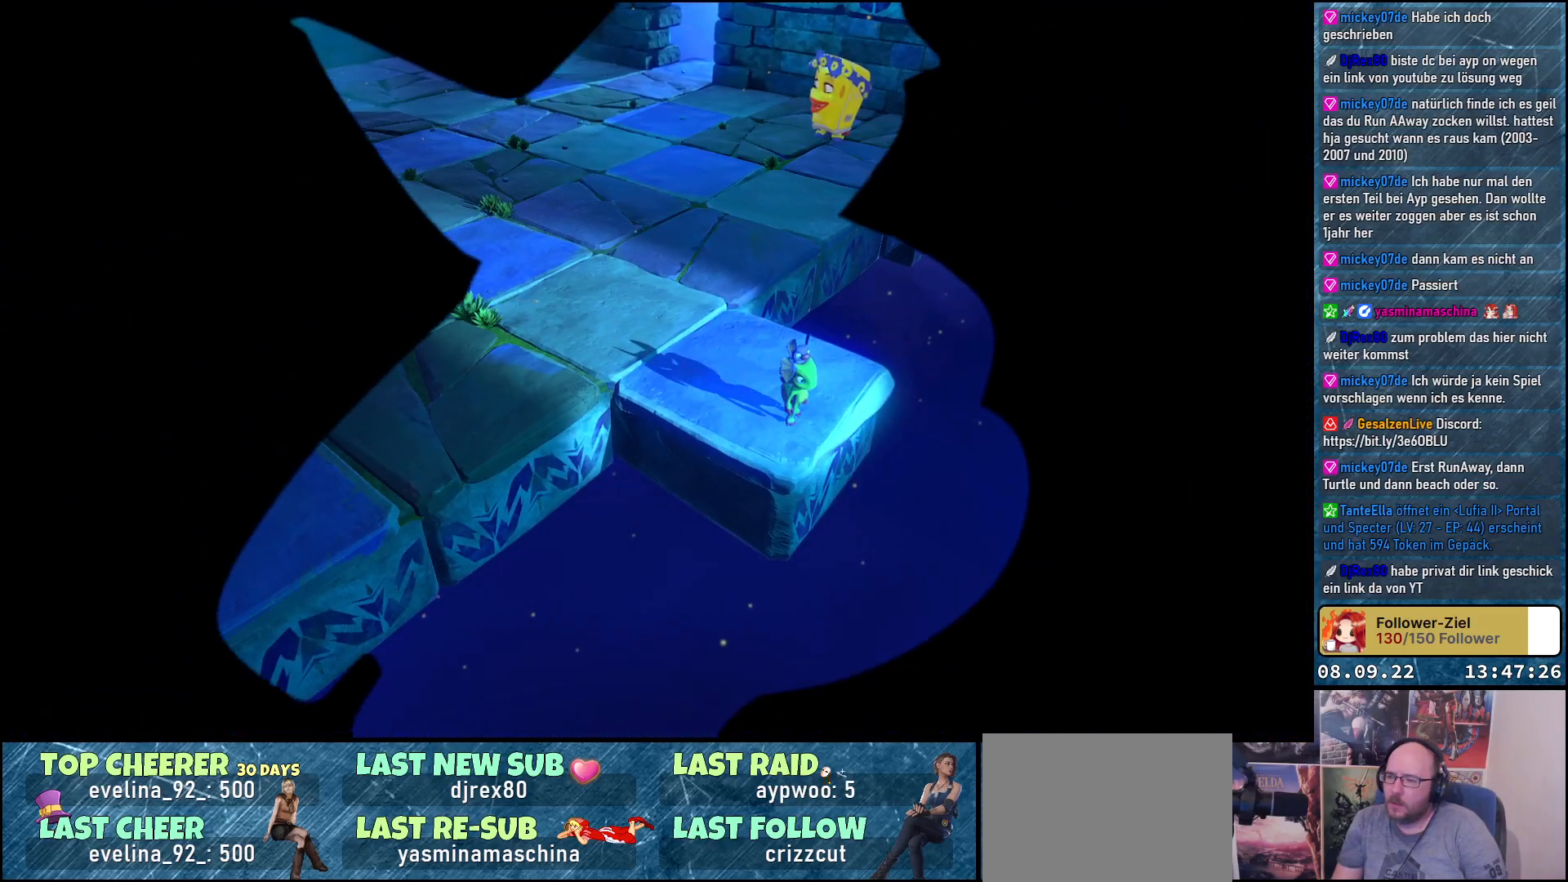
{"buttons": [], "left_stick": "center", "right_stick": "center", "events": []}
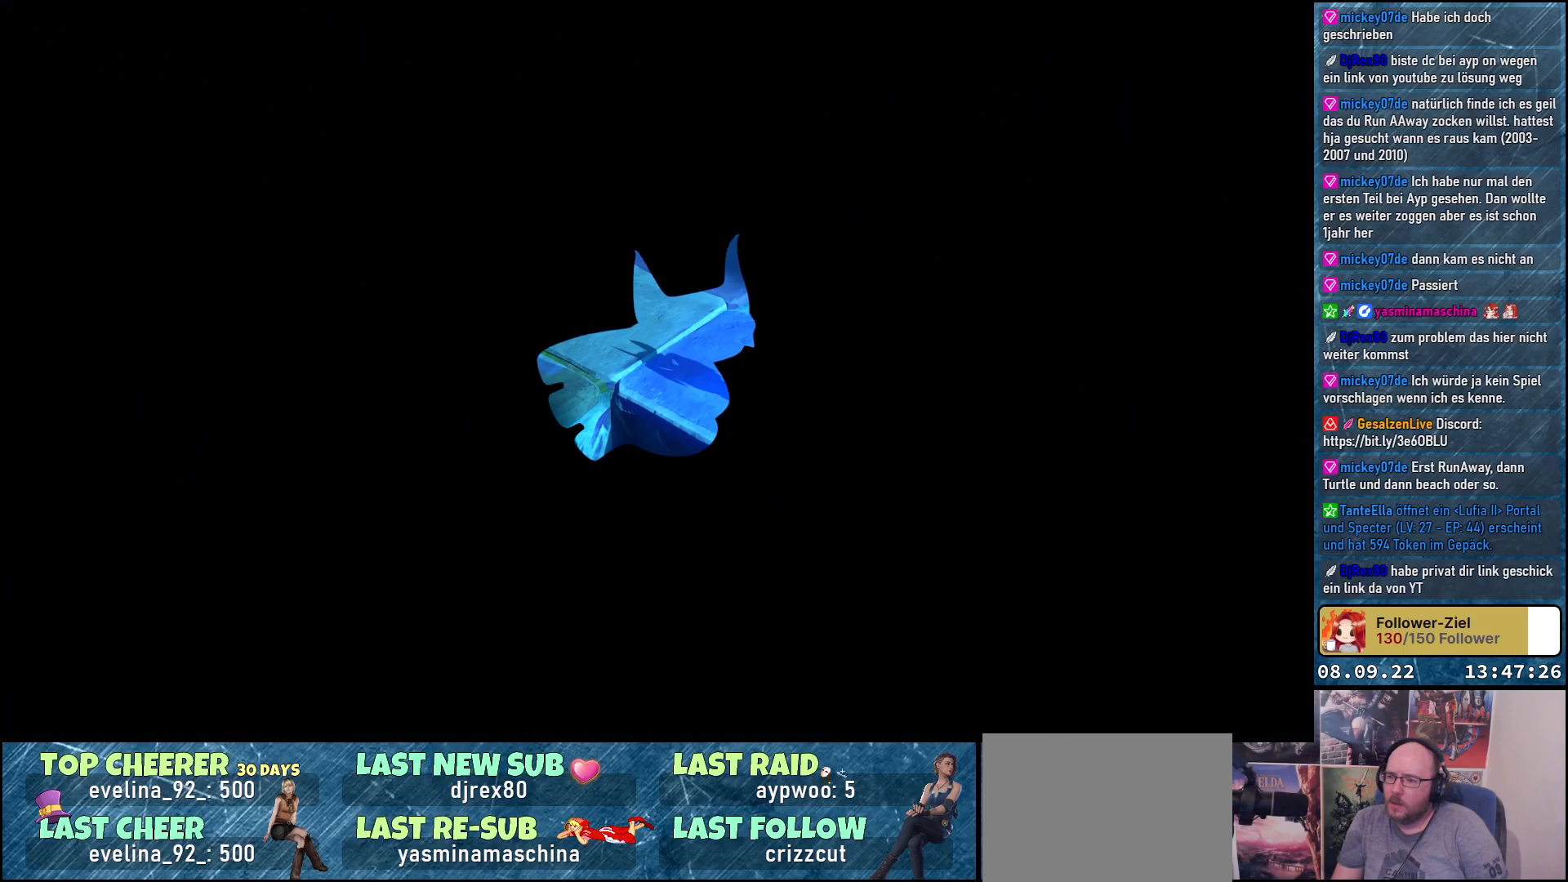
{"buttons": [], "left_stick": "center", "right_stick": "center", "events": []}
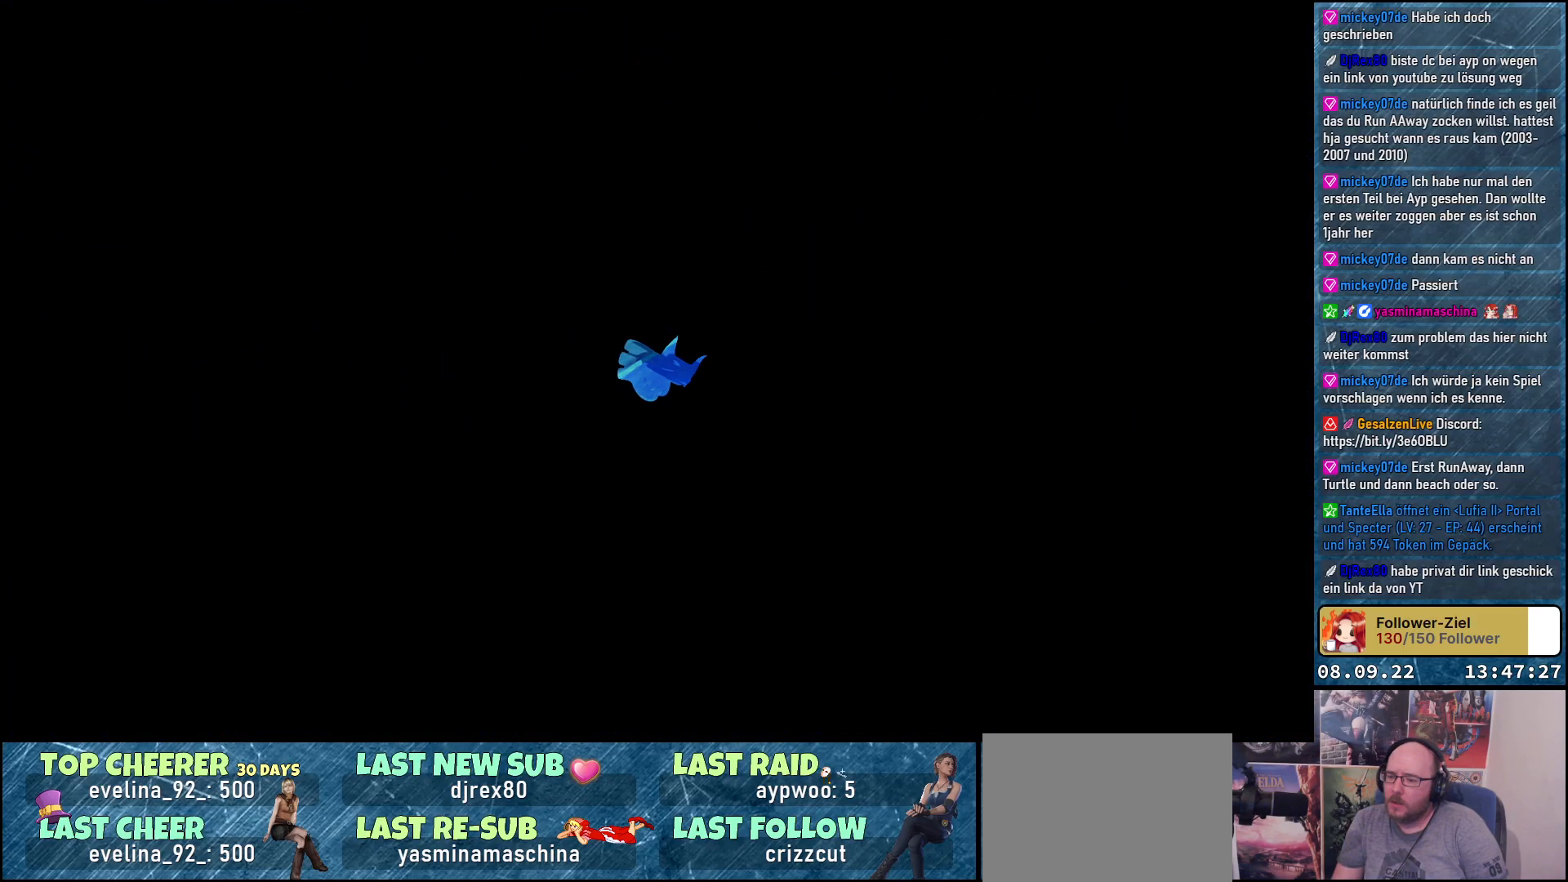
{"buttons": [], "left_stick": "center", "right_stick": "center", "events": []}
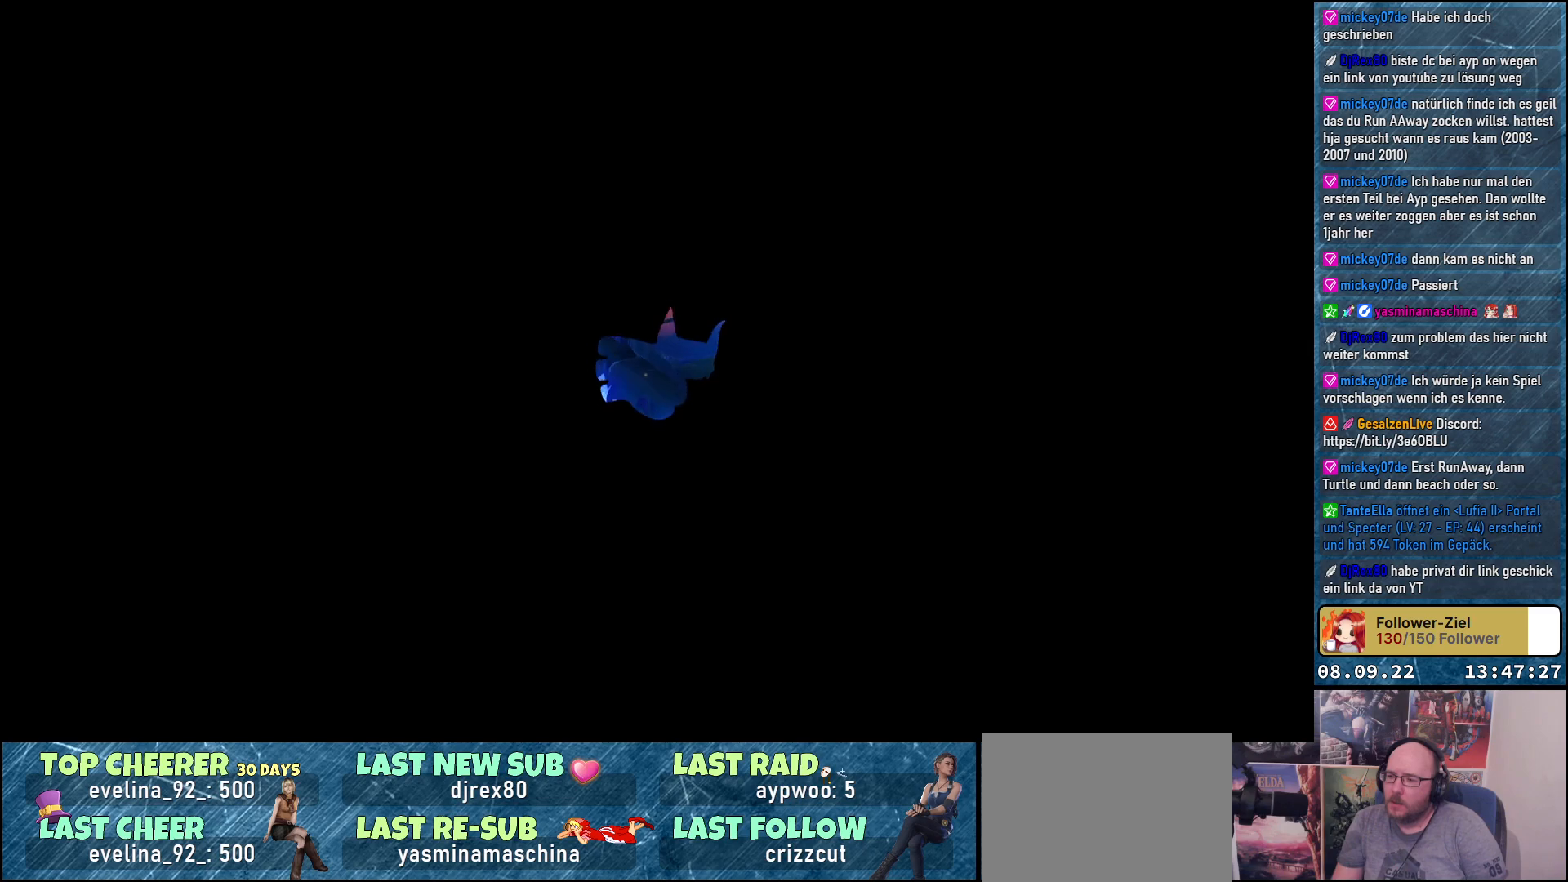
{"buttons": [], "left_stick": "center", "right_stick": "center", "events": []}
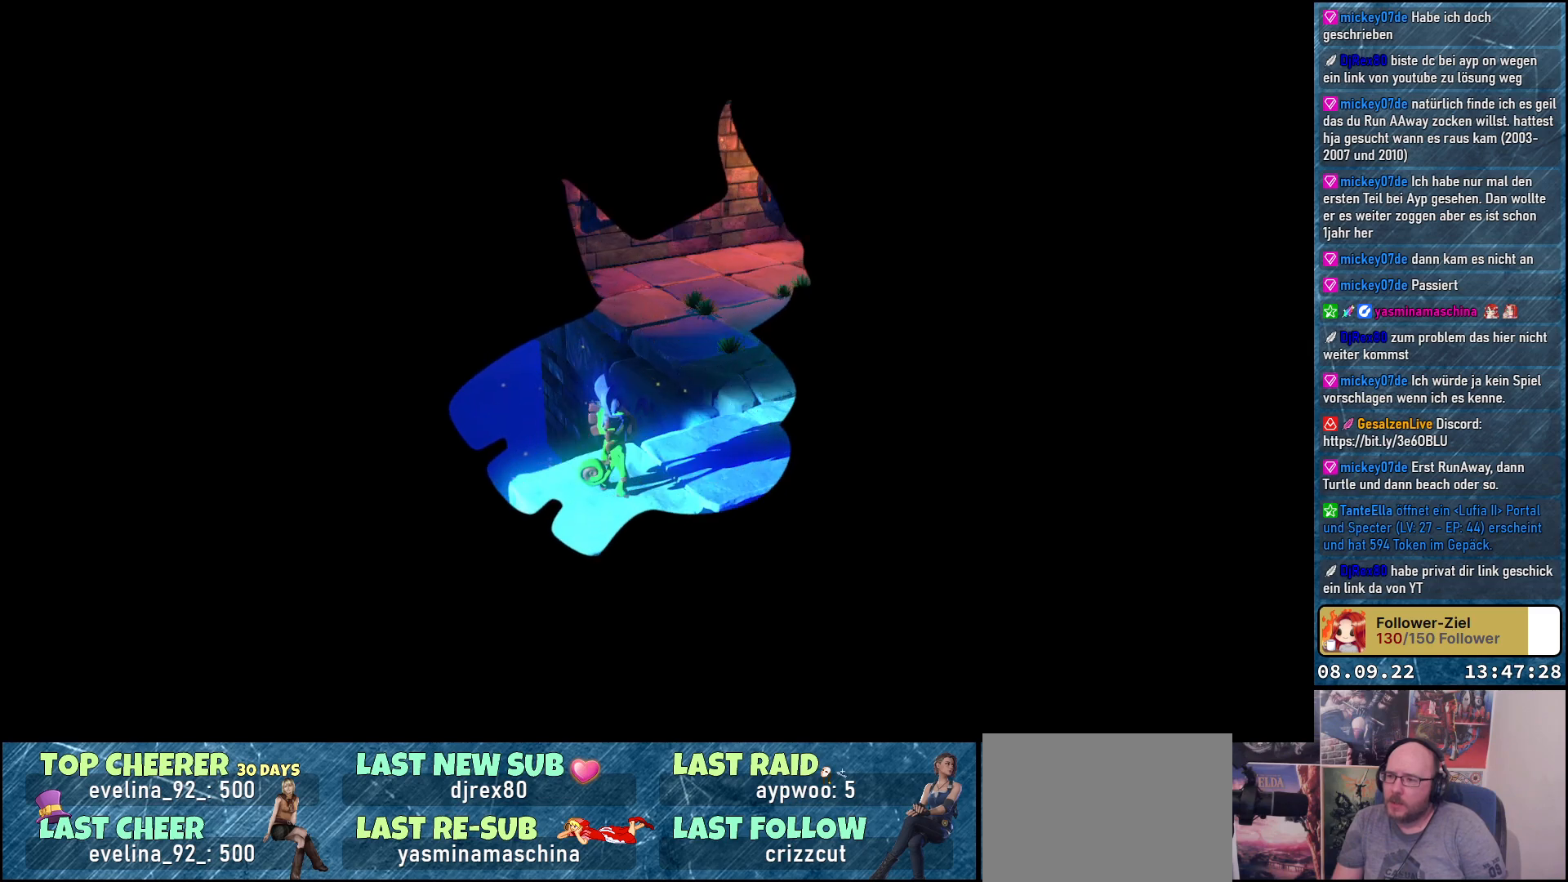
{"buttons": [], "left_stick": "center", "right_stick": "center", "events": []}
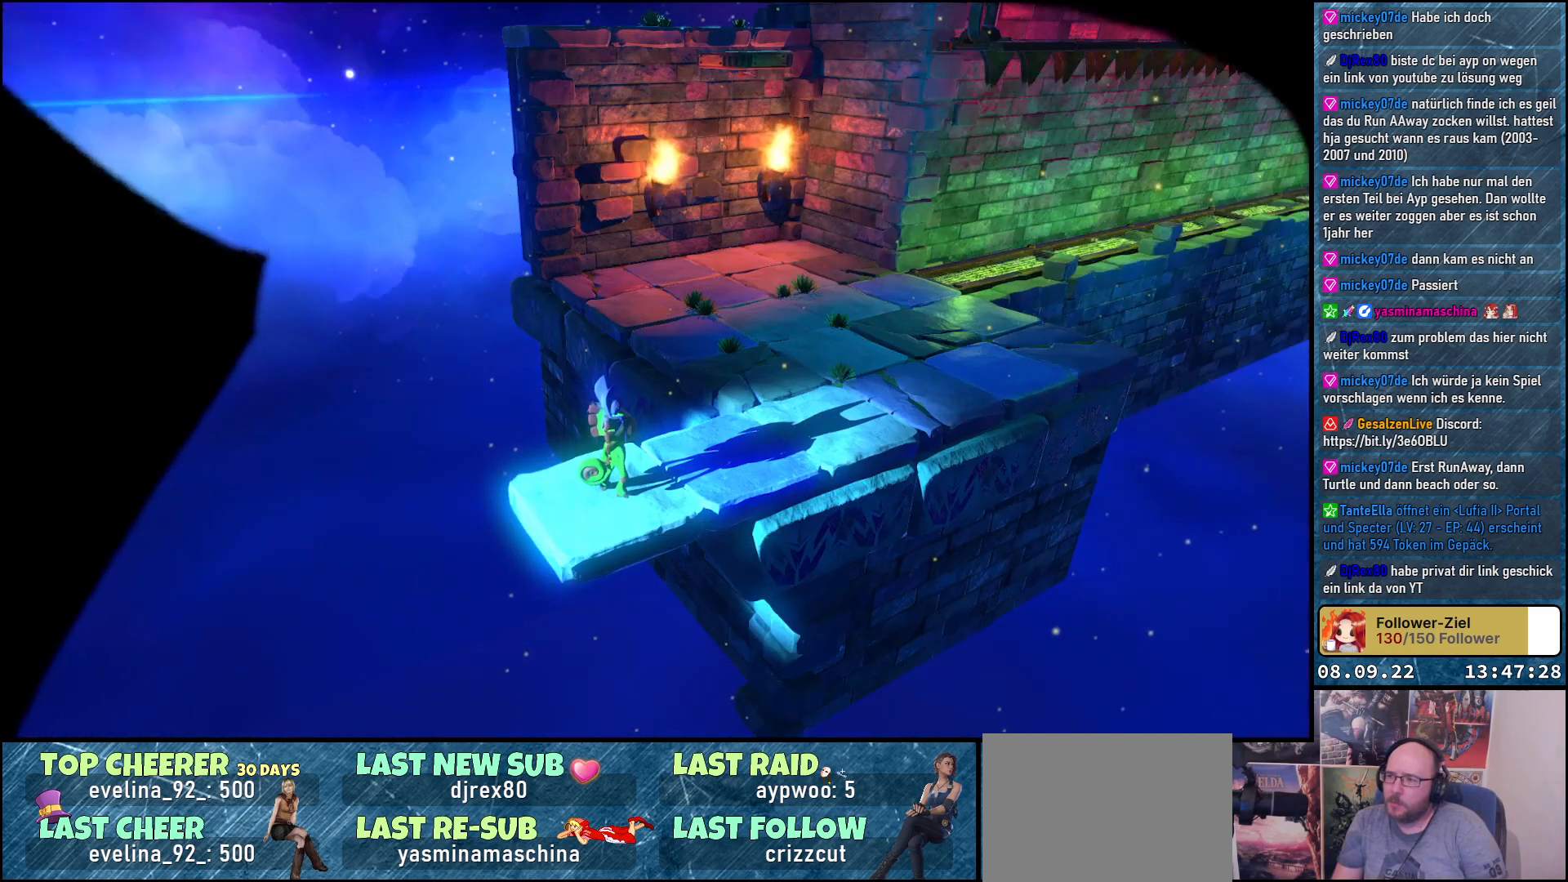
{"buttons": [], "left_stick": "up-right", "right_stick": "center", "events": [[150, "left_stick", "right"], [200, "left_stick", "up-right"]]}
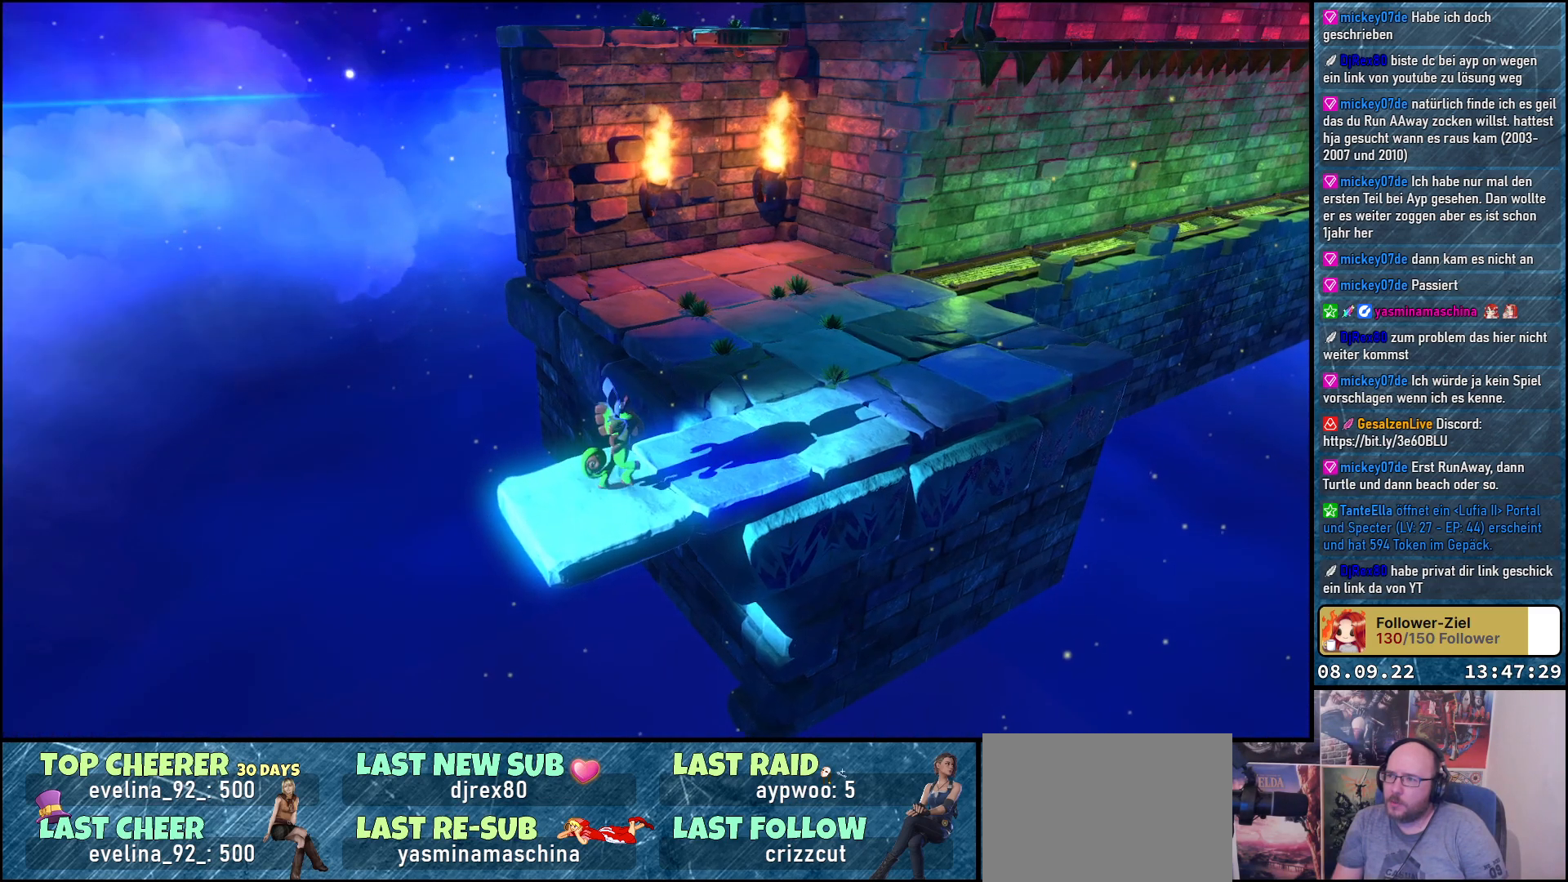
{"buttons": [], "left_stick": "up-right", "right_stick": "center", "events": []}
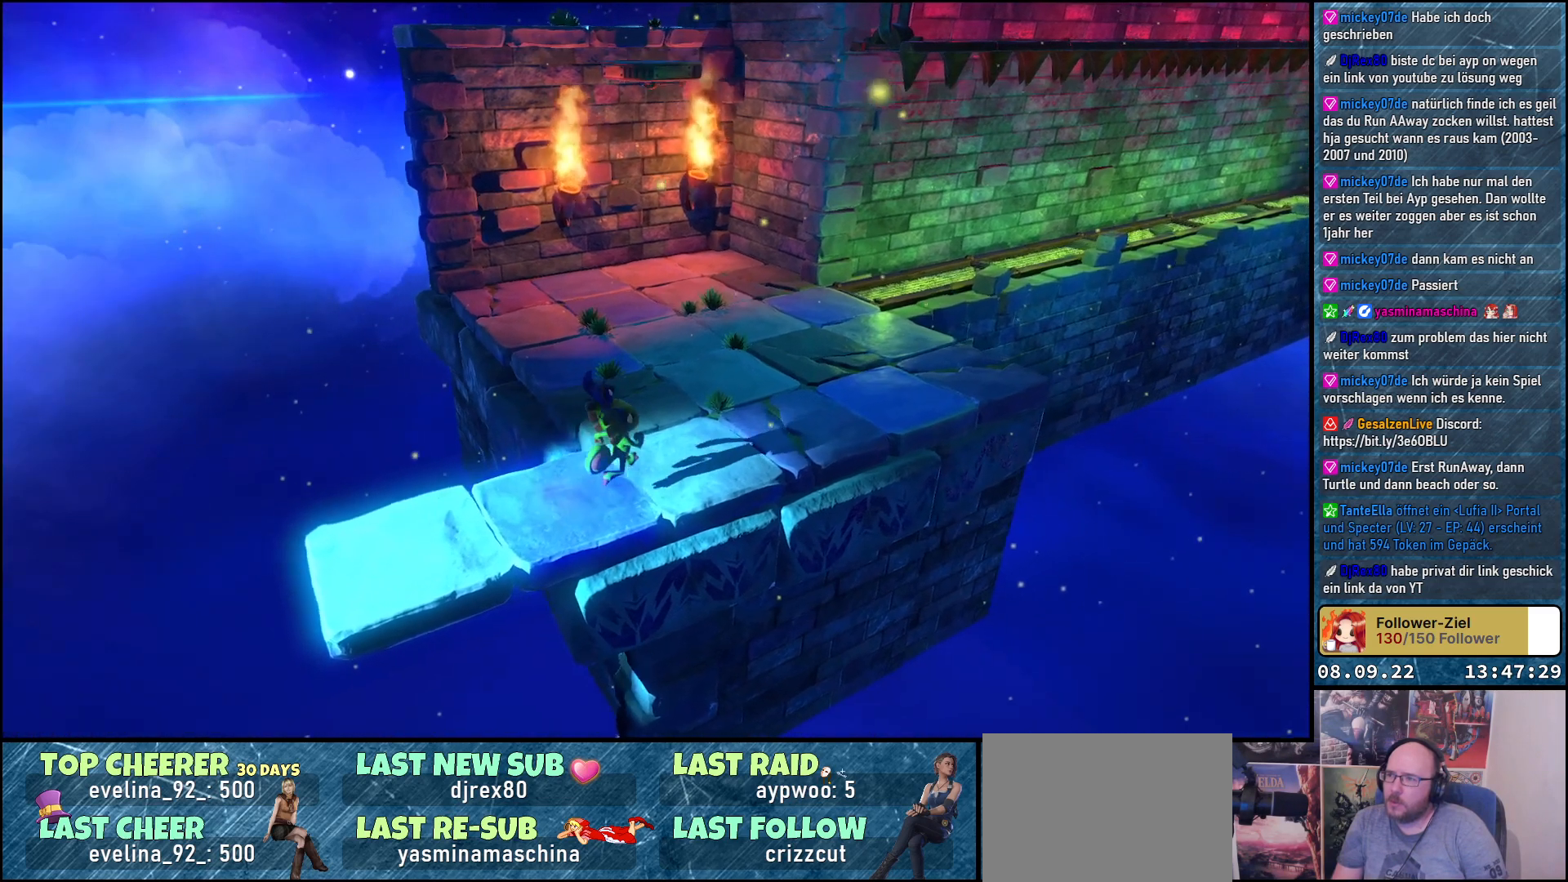
{"buttons": [], "left_stick": "left", "right_stick": "center", "events": [[267, "left_stick", "center"], [417, "left_stick", "left"]]}
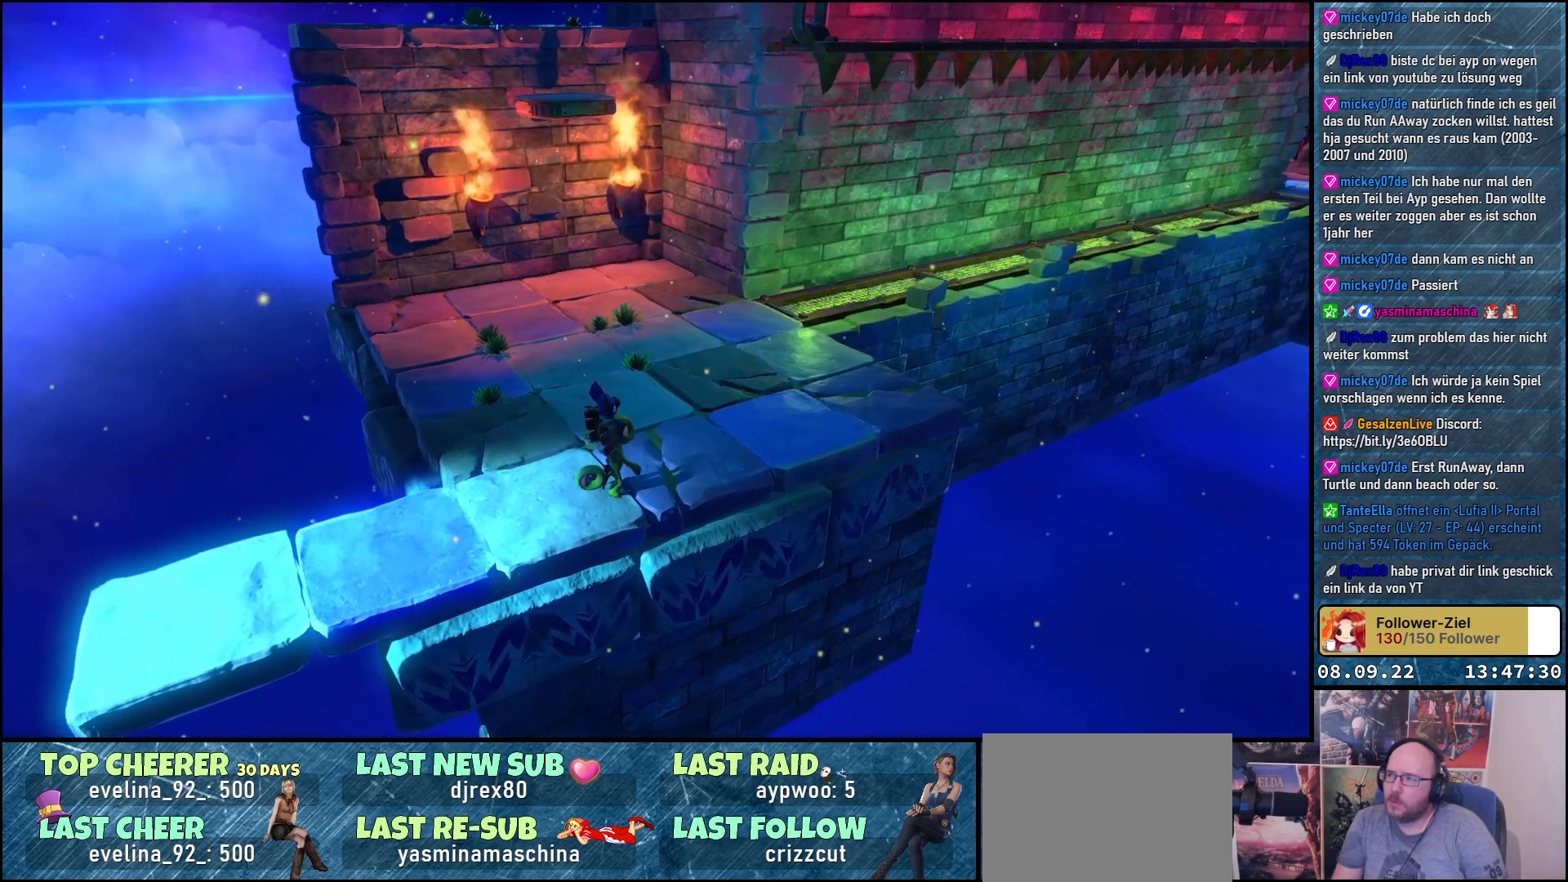
{"buttons": [], "left_stick": "down-left", "right_stick": "center", "events": [[100, "left_stick", "down-left"]]}
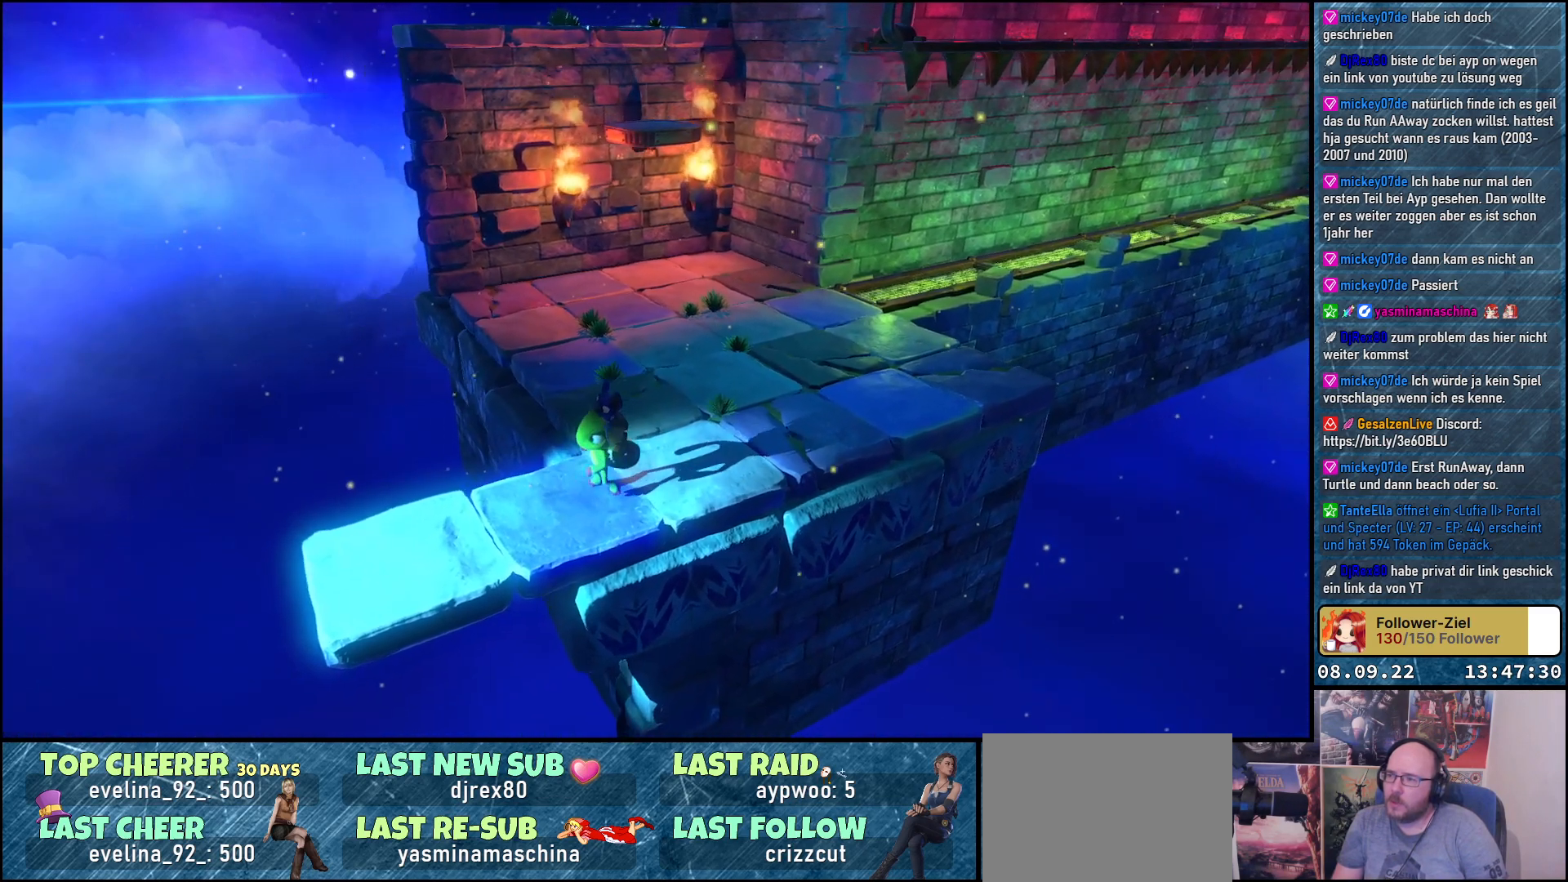
{"buttons": [], "left_stick": "down-left", "right_stick": "center", "events": []}
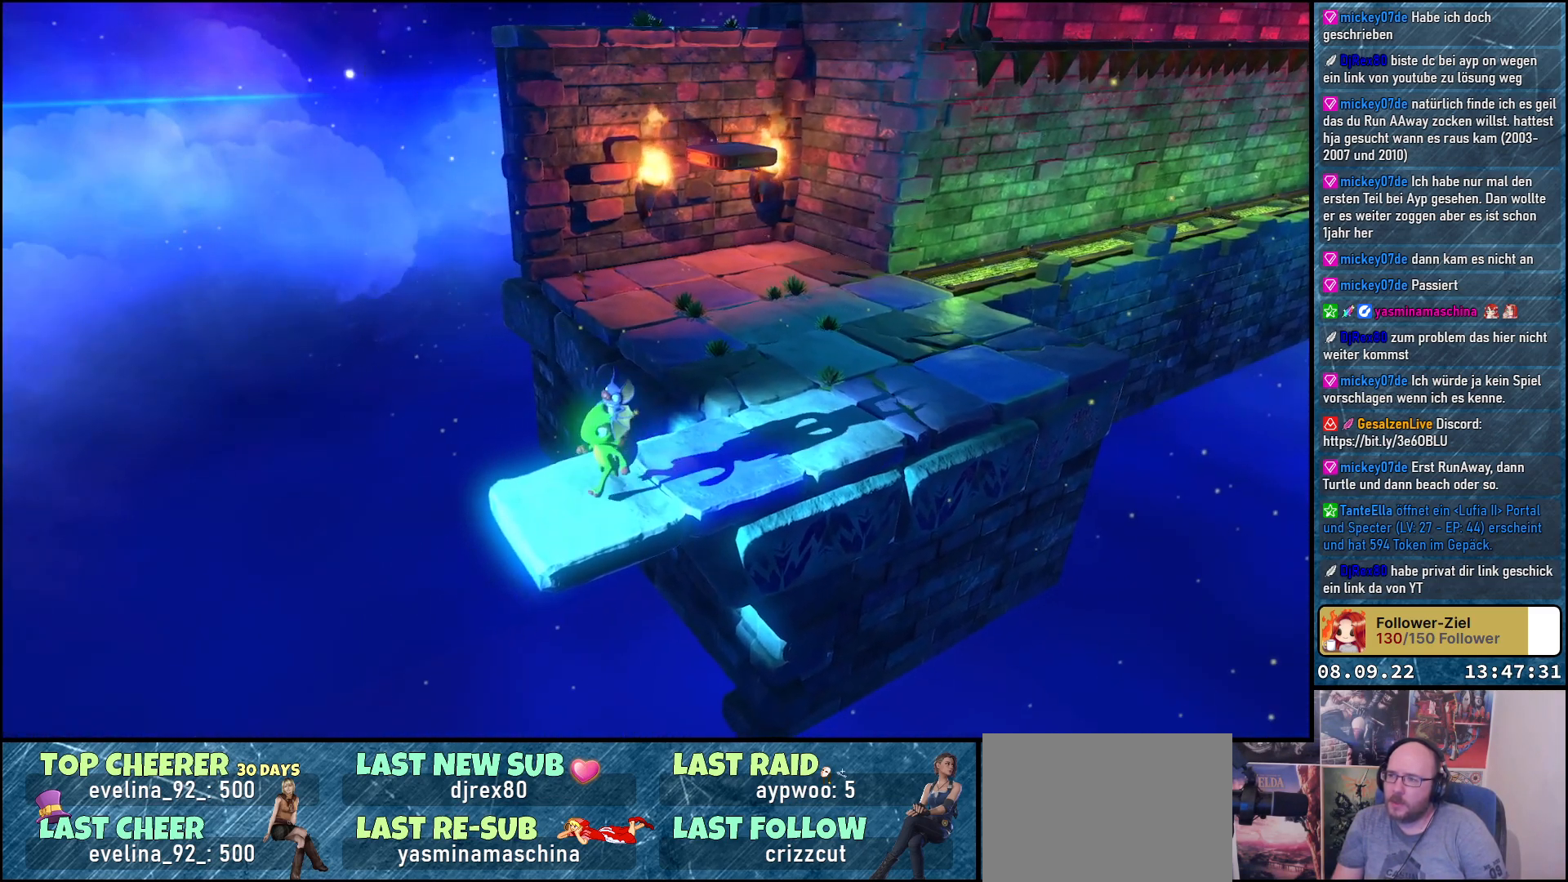
{"buttons": [], "left_stick": "center", "right_stick": "center", "events": [[117, "left_stick", "center"]]}
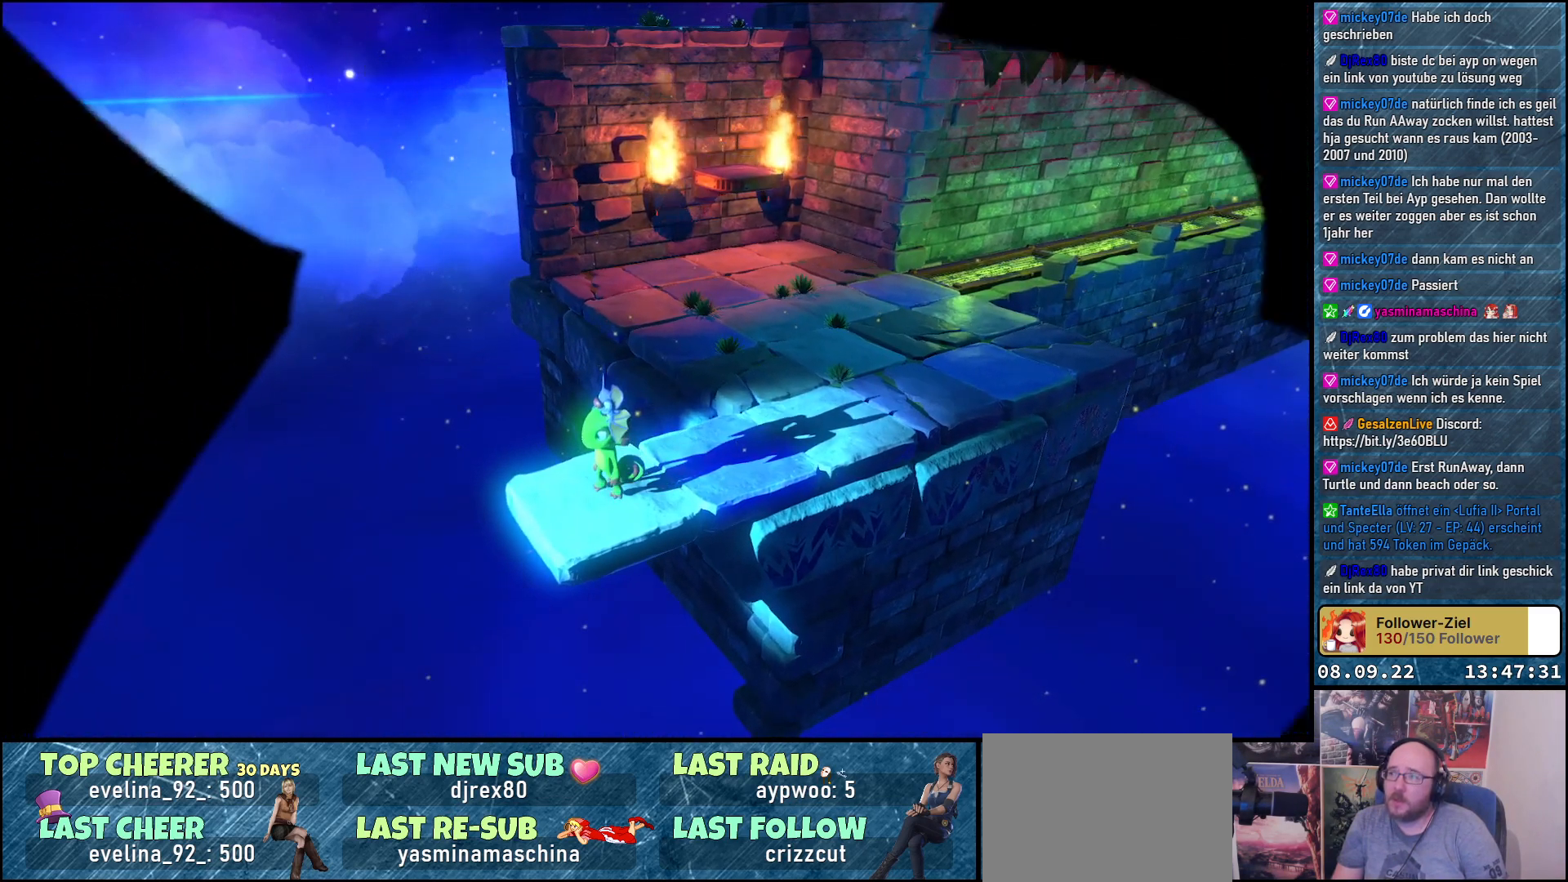
{"buttons": [], "left_stick": "center", "right_stick": "center", "events": []}
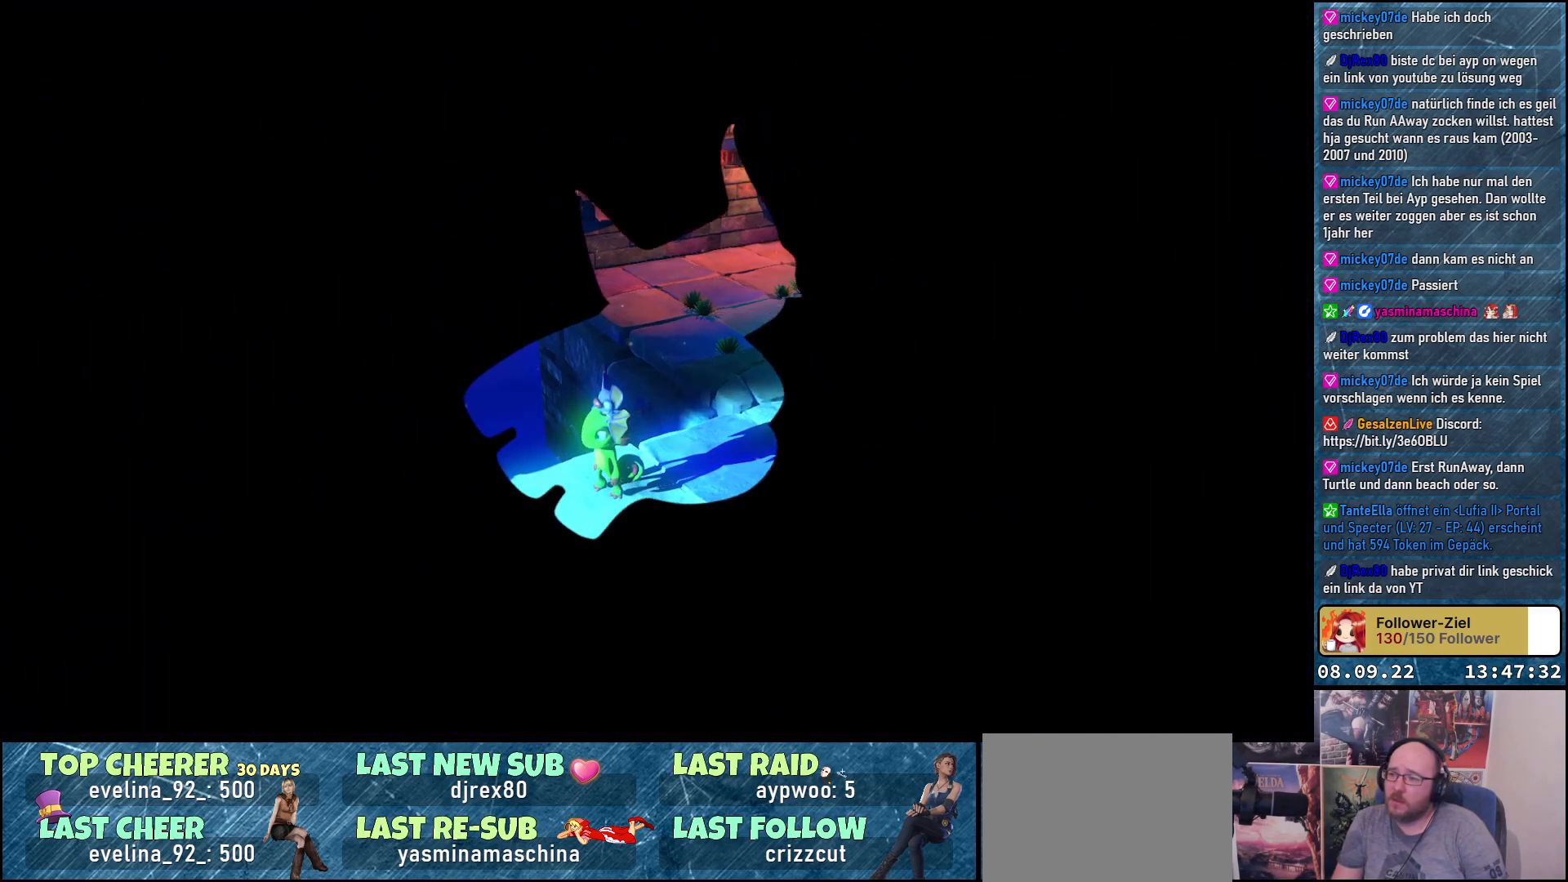
{"buttons": [], "left_stick": "center", "right_stick": "center", "events": []}
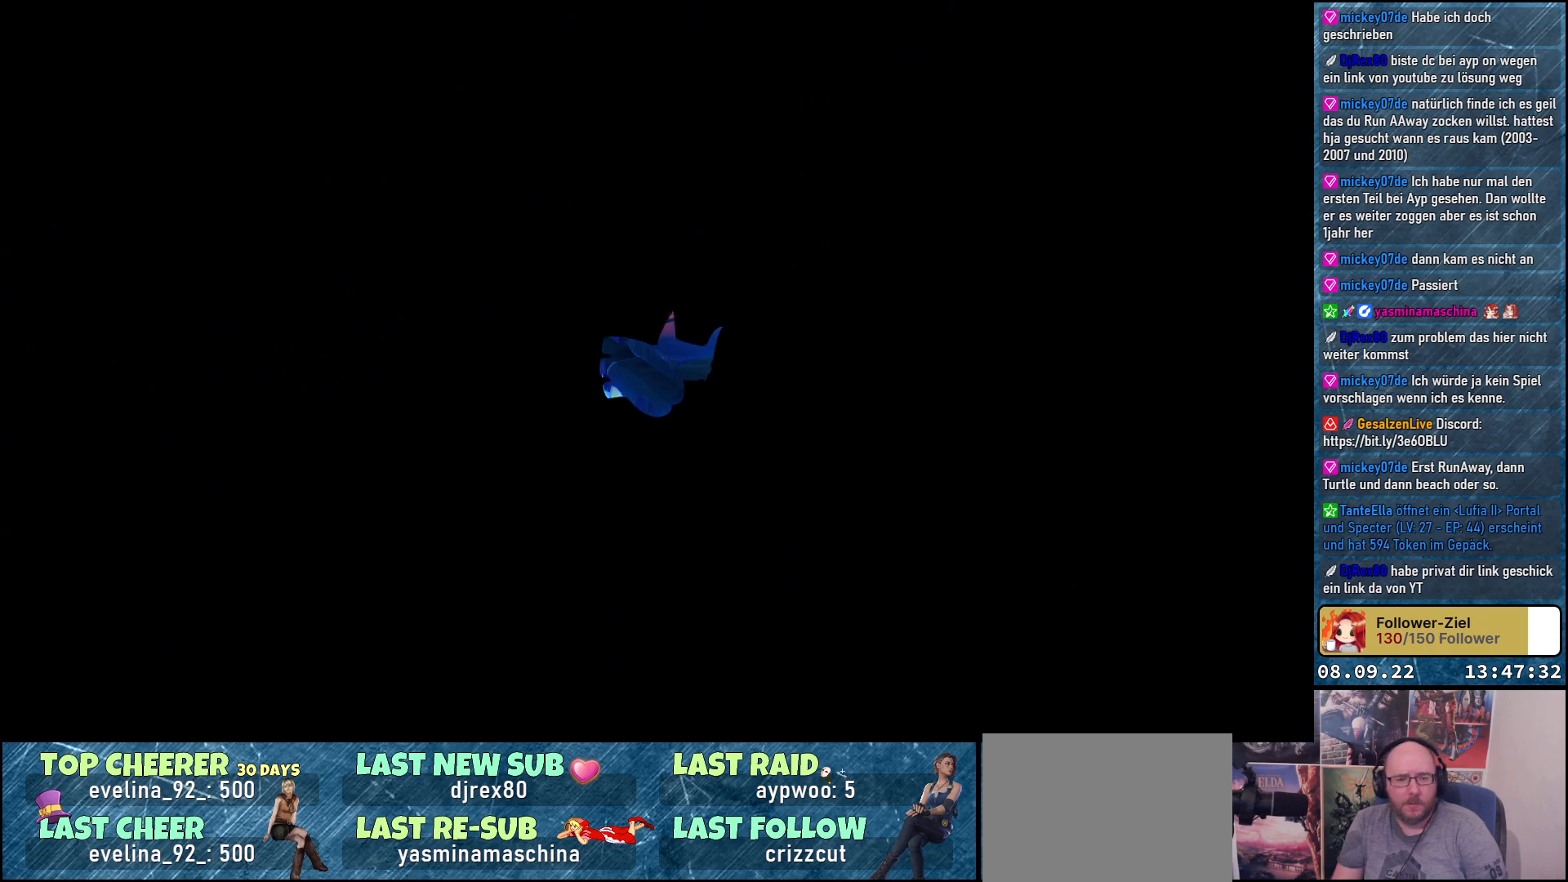
{"buttons": [], "left_stick": "up-left", "right_stick": "center", "events": [[383, "left_stick", "left"], [433, "left_stick", "up-left"]]}